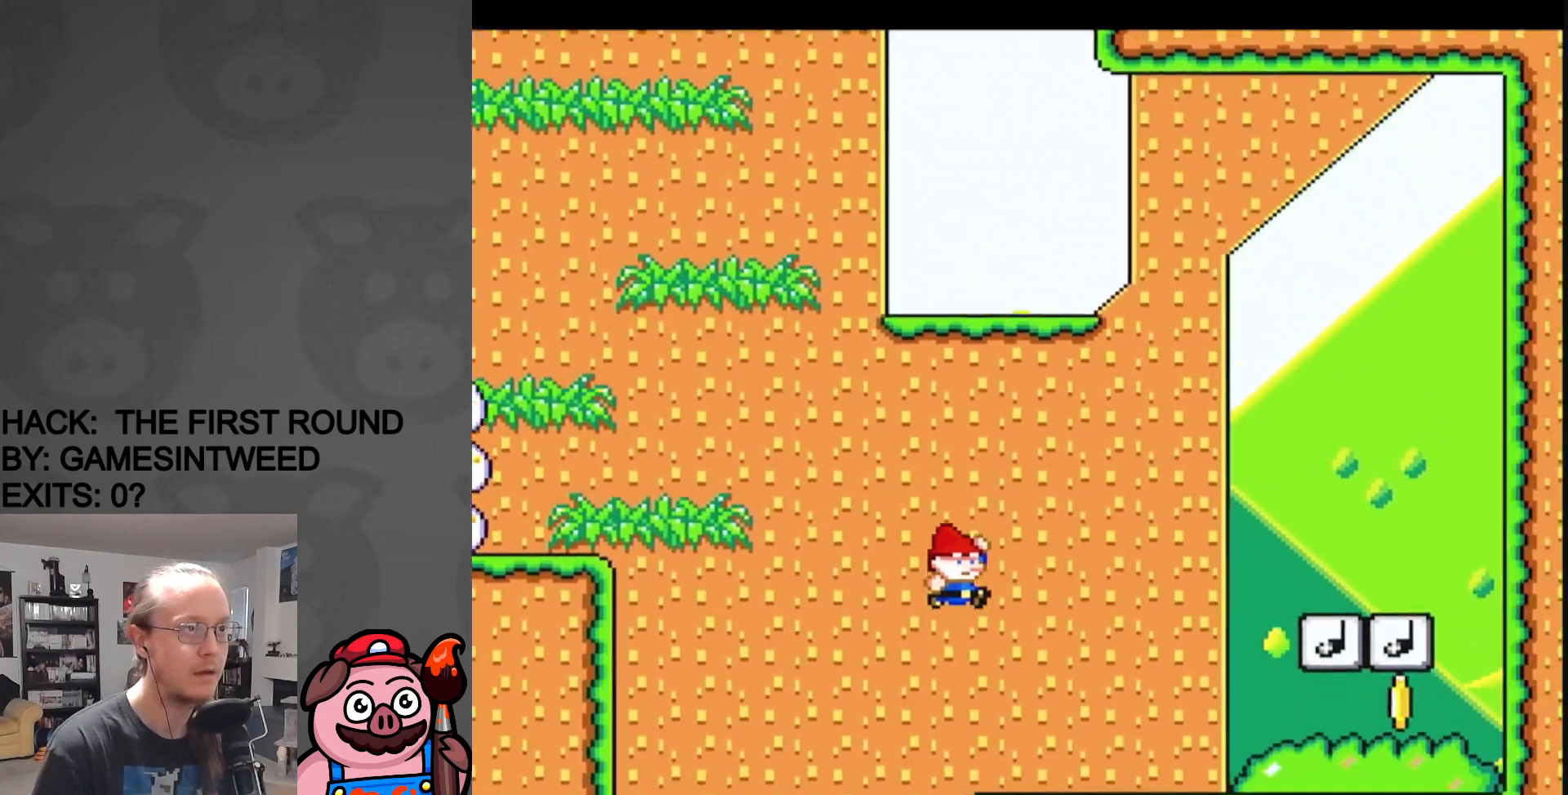
Gameplay with a controller (Nintendo layout); each line is a JSON object with the inputs held at the frame after it. "events" lists button and stick changes between this image and that frame as [ms after this image, input, new state], when the widget could be followed in between. Not read: L3 R3.
{"buttons": ["Y", "DPAD_RIGHT"], "events": [[67, "DPAD_RIGHT", "up"], [100, "DPAD_LEFT", "down"], [233, "DPAD_LEFT", "up"], [300, "DPAD_RIGHT", "down"]]}
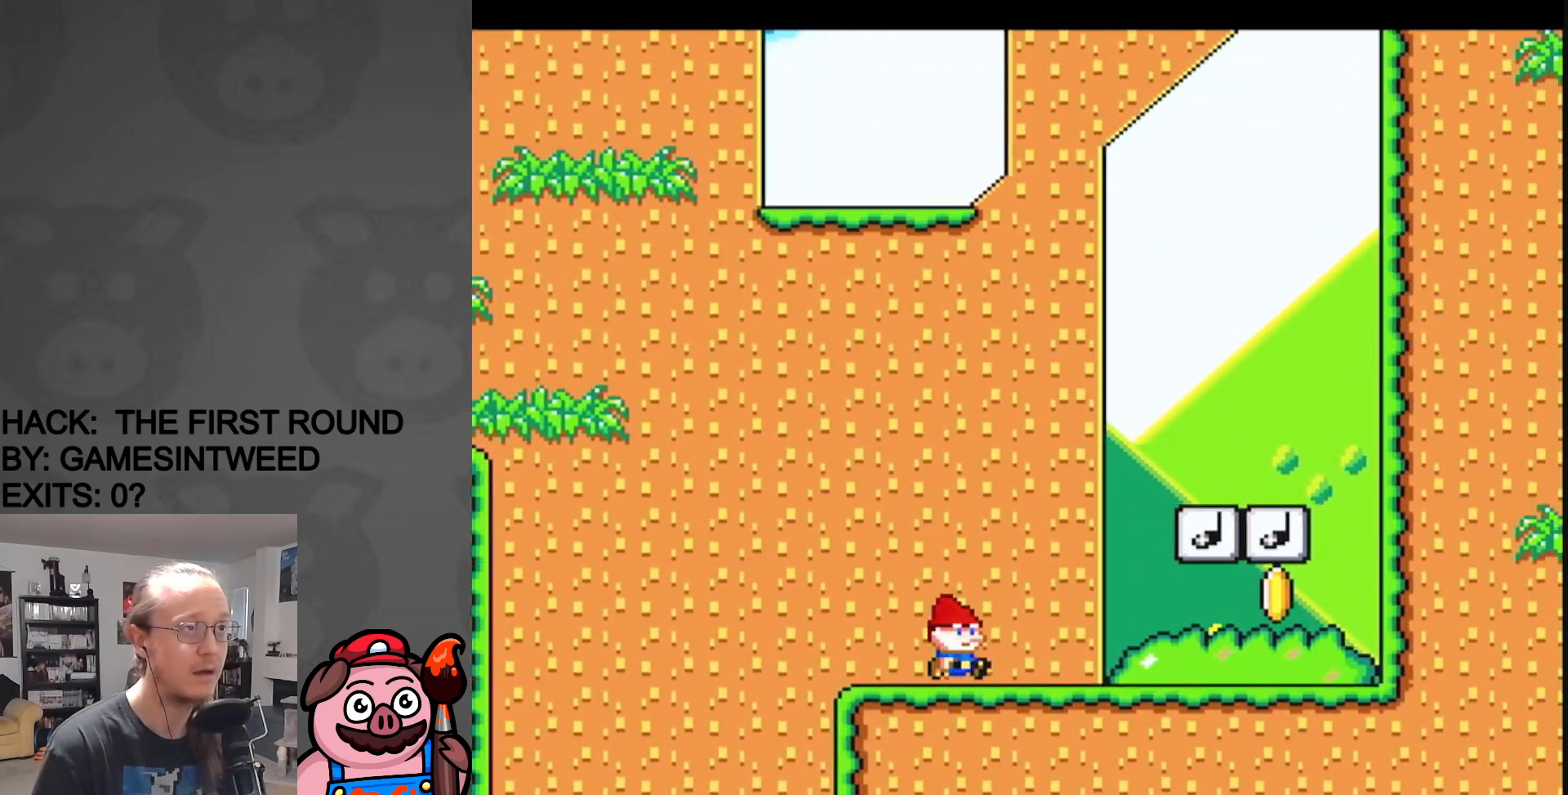
{"buttons": ["Y", "DPAD_RIGHT"], "events": []}
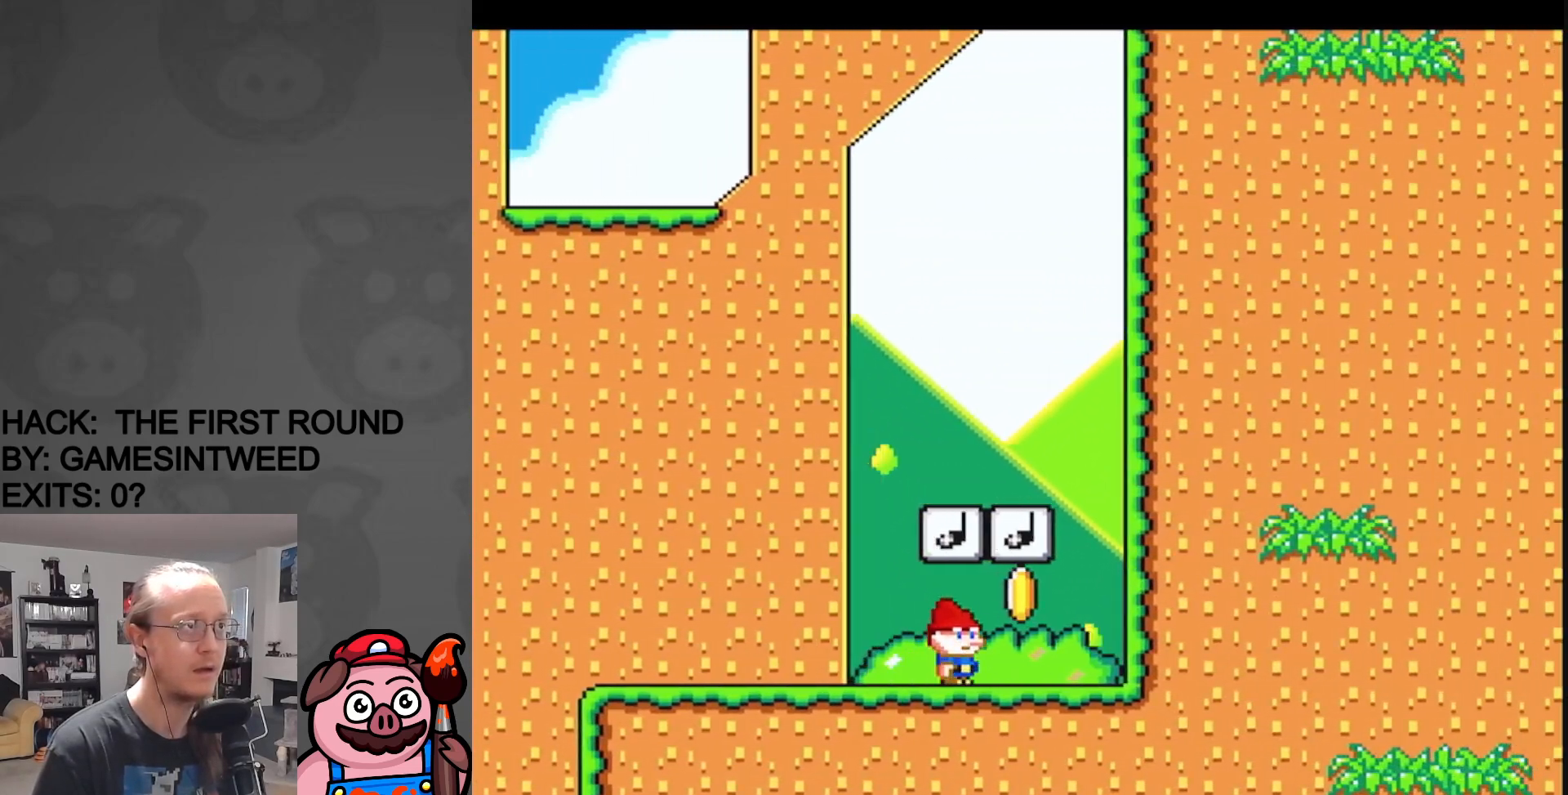
{"buttons": ["Y", "DPAD_RIGHT"], "events": [[50, "DPAD_LEFT", "down"], [50, "DPAD_RIGHT", "up"], [317, "B", "down"], [383, "DPAD_LEFT", "up"], [433, "DPAD_RIGHT", "down"], [467, "B", "up"]]}
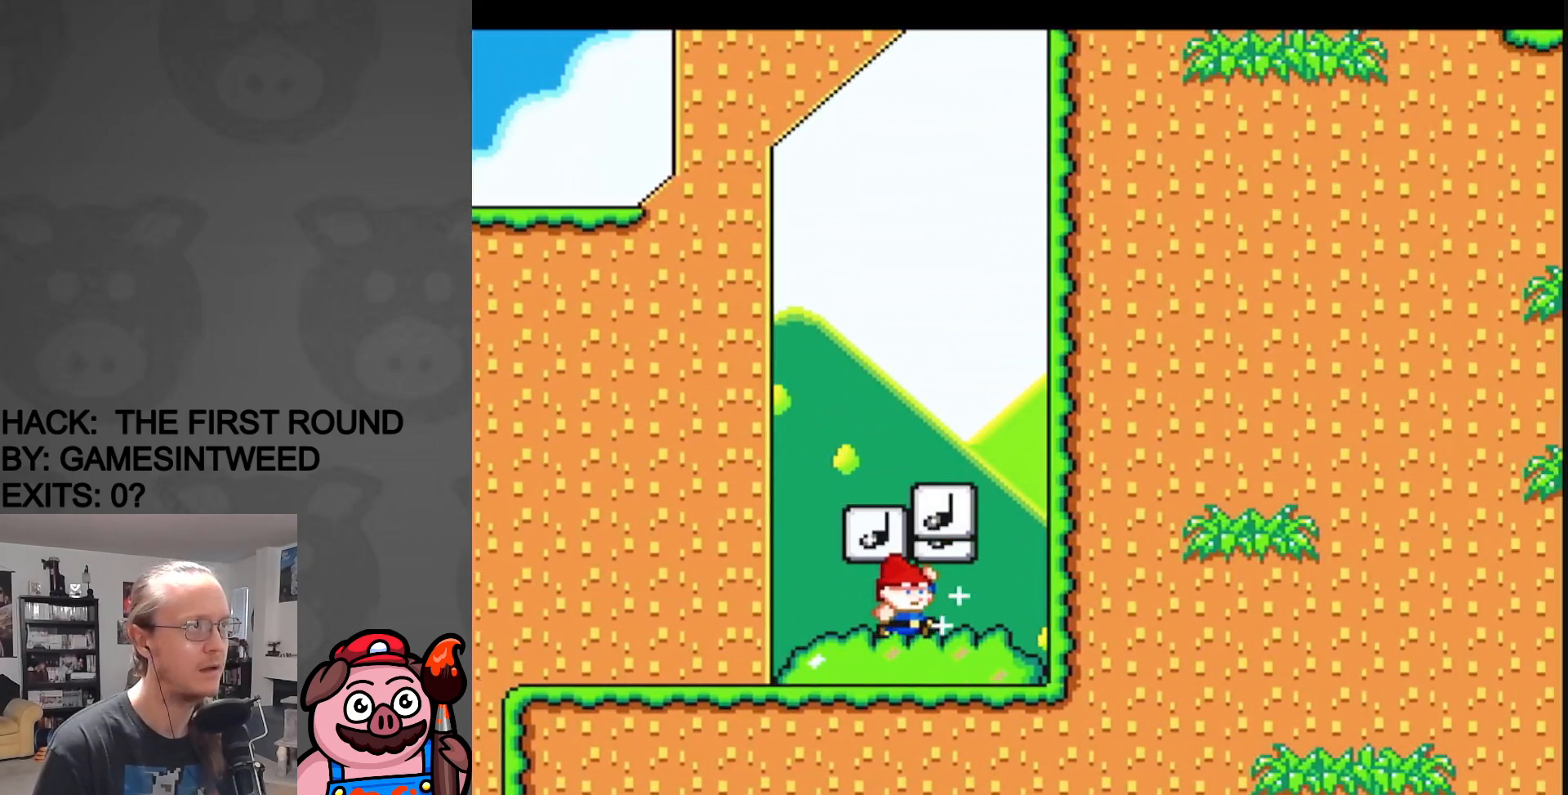
{"buttons": ["Y", "DPAD_RIGHT"], "events": [[17, "DPAD_RIGHT", "up"], [50, "DPAD_LEFT", "down"], [217, "B", "down"], [217, "DPAD_LEFT", "up"], [317, "DPAD_RIGHT", "down"], [383, "B", "up"]]}
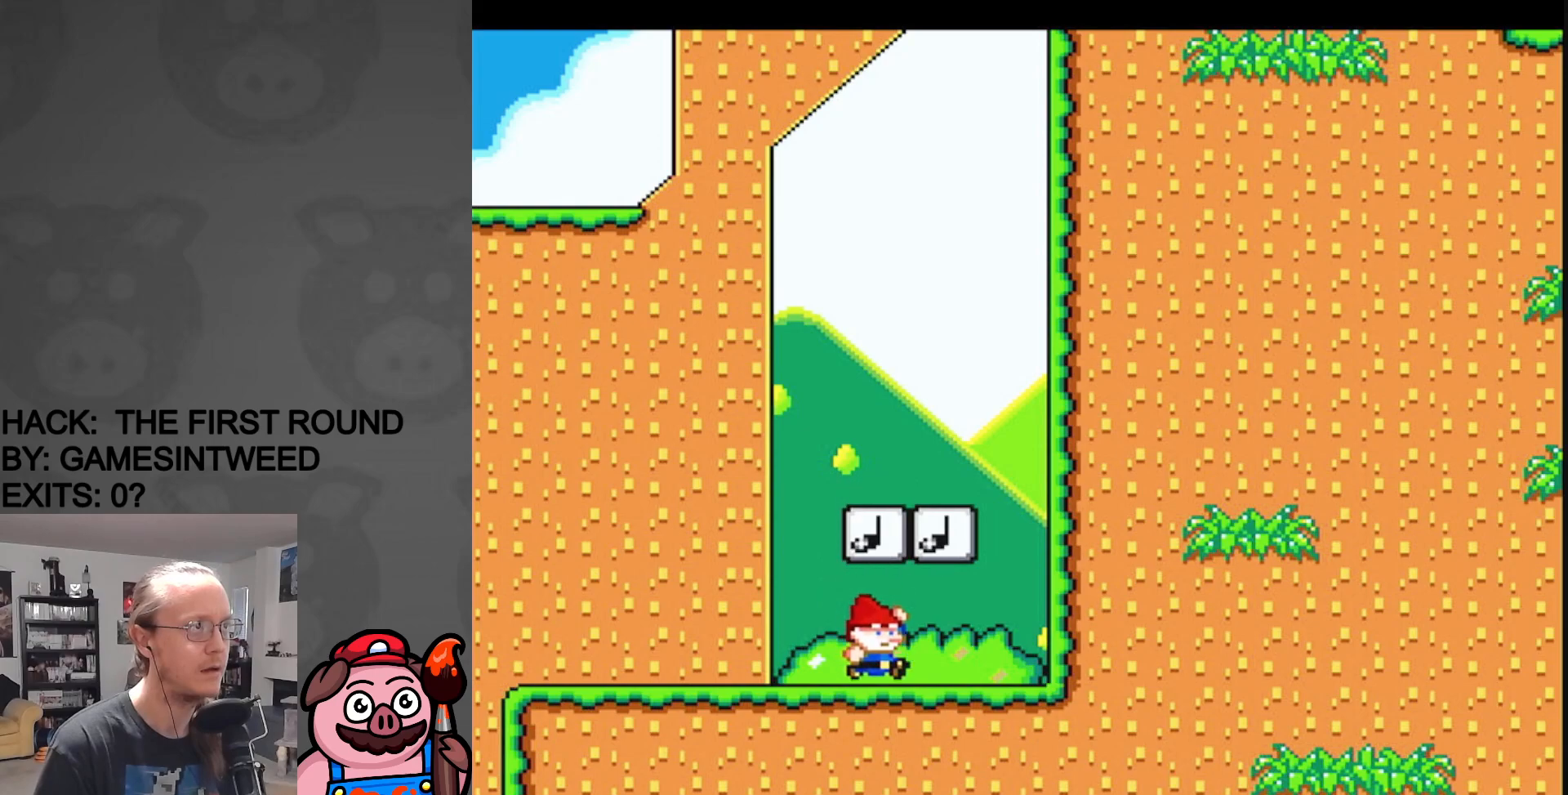
{"buttons": ["B", "Y", "DPAD_LEFT"], "events": [[200, "B", "down"], [283, "DPAD_RIGHT", "up"], [317, "DPAD_LEFT", "down"]]}
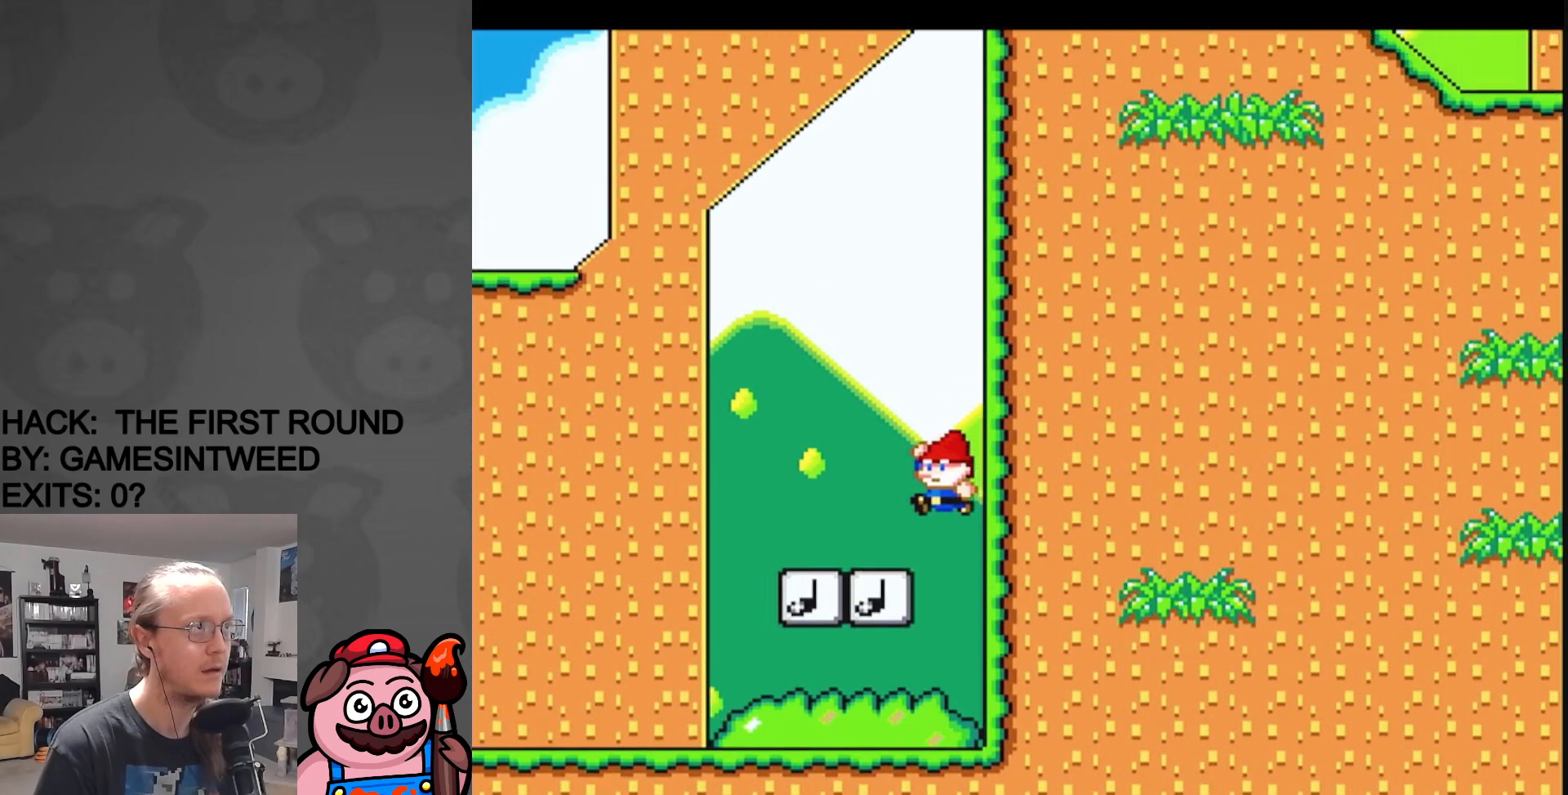
{"buttons": ["B", "Y"], "events": [[50, "B", "up"], [200, "DPAD_LEFT", "up"], [217, "DPAD_RIGHT", "down"], [350, "B", "down"], [383, "DPAD_RIGHT", "up"]]}
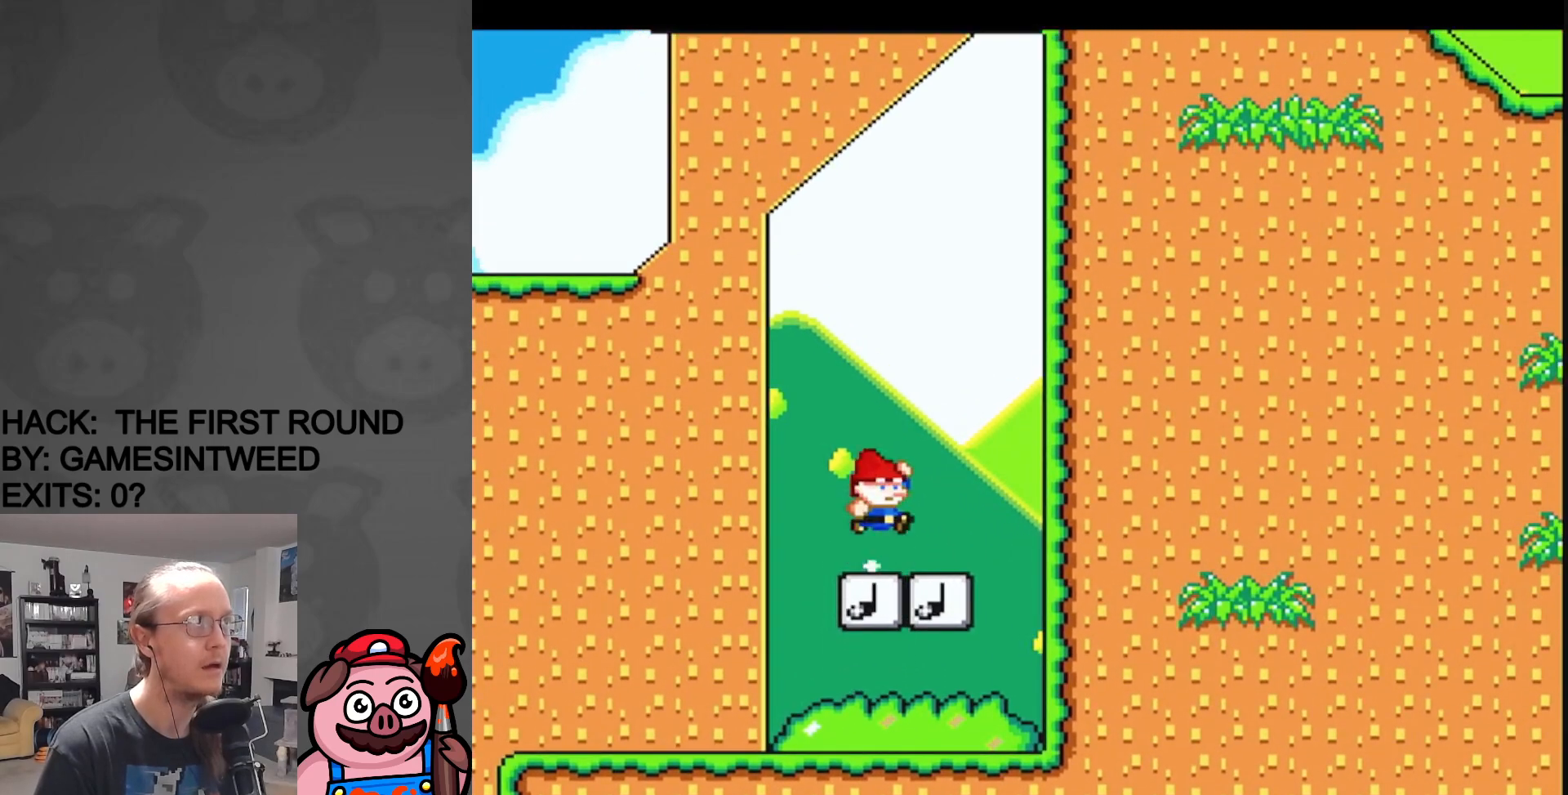
{"buttons": ["B", "Y"], "events": []}
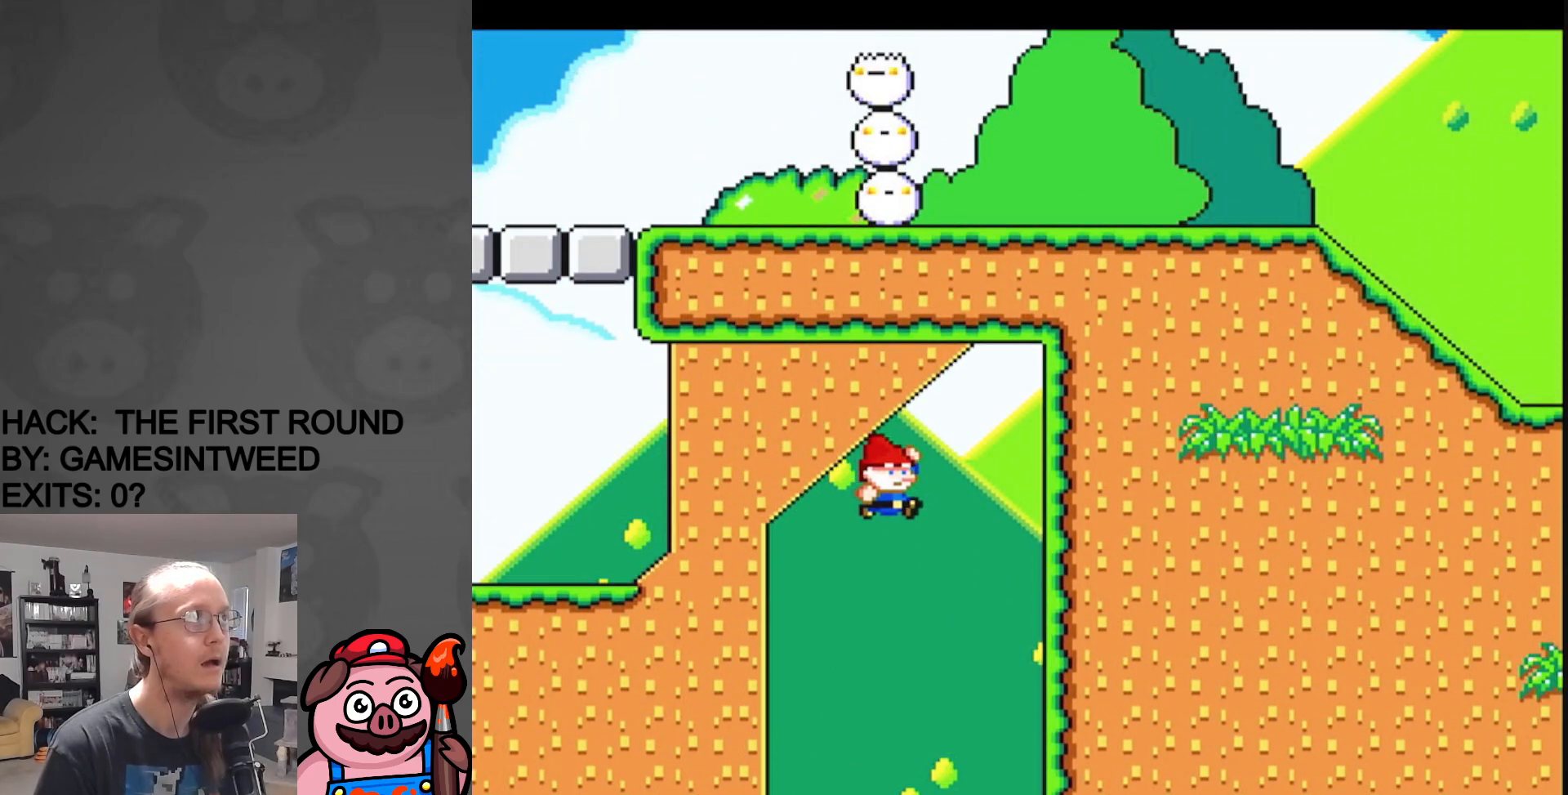
{"buttons": ["B", "Y", "DPAD_LEFT"], "events": [[33, "DPAD_RIGHT", "down"], [167, "DPAD_RIGHT", "up"], [233, "DPAD_LEFT", "down"]]}
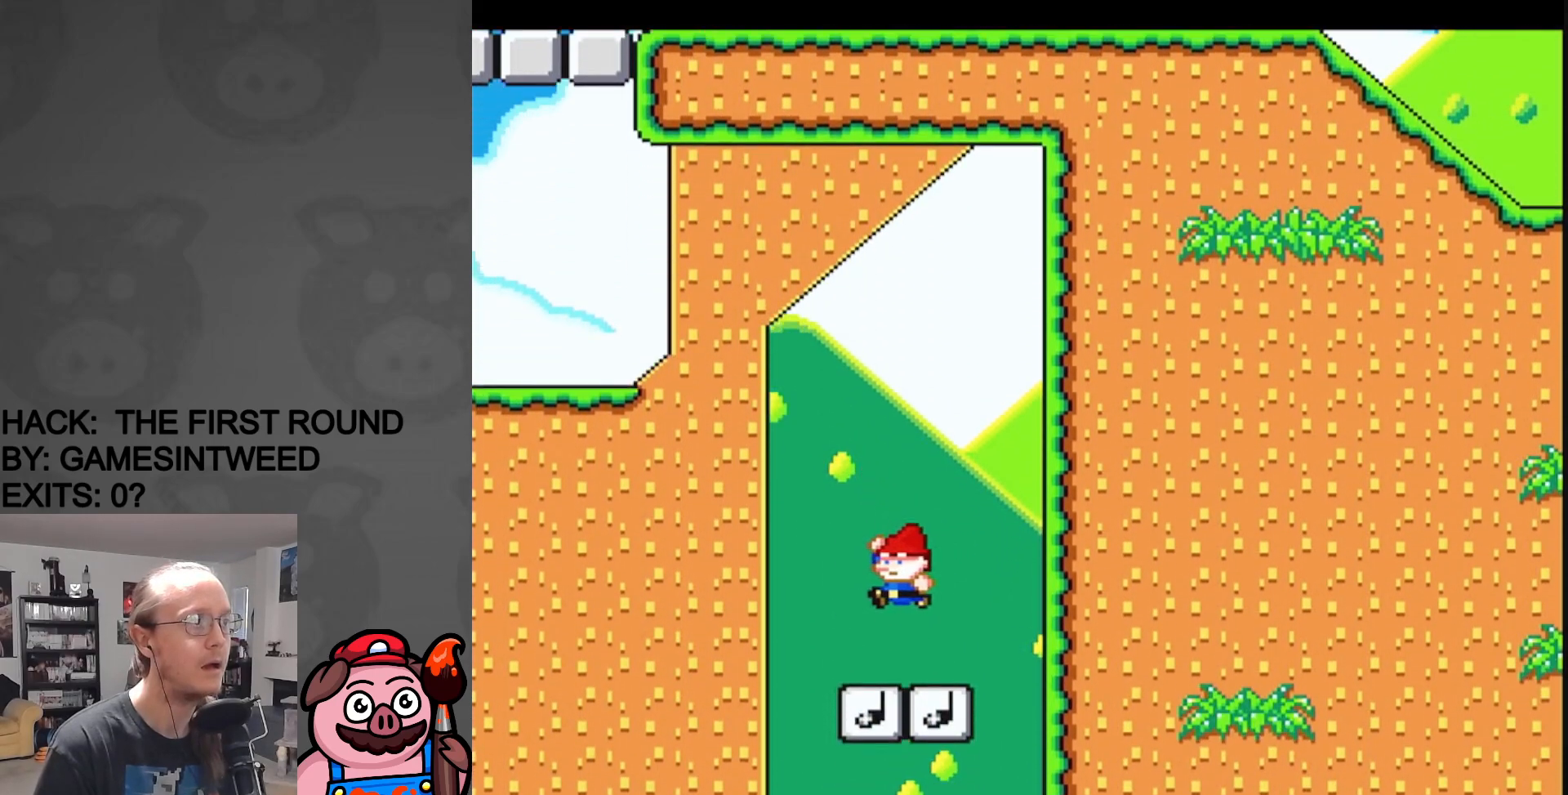
{"buttons": ["B", "Y", "DPAD_LEFT"], "events": []}
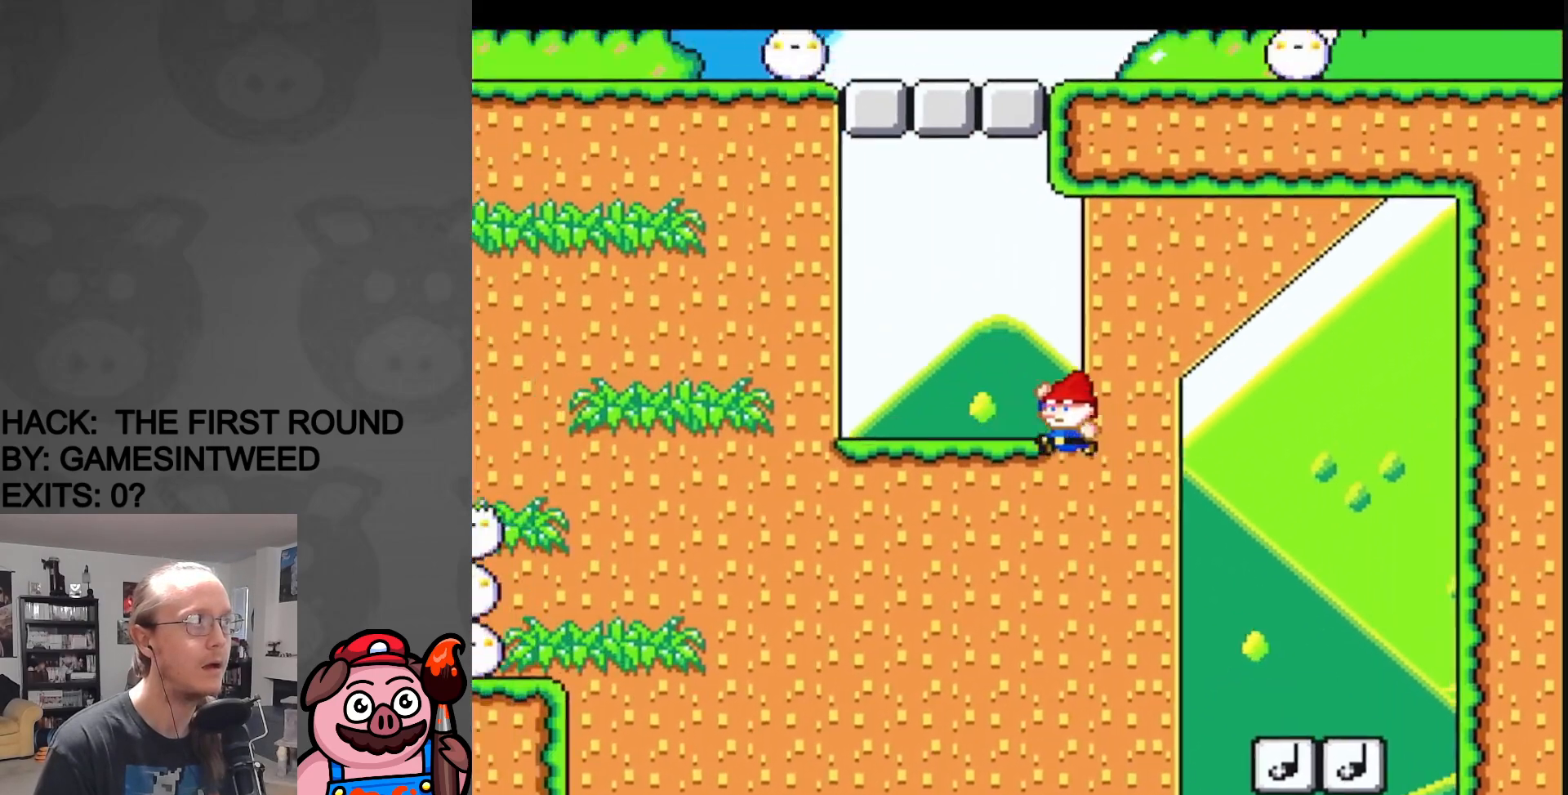
{"buttons": ["Y"], "events": [[133, "DPAD_LEFT", "up"], [150, "DPAD_RIGHT", "down"], [217, "B", "up"], [367, "DPAD_RIGHT", "up"], [400, "DPAD_LEFT", "down"], [483, "DPAD_LEFT", "up"]]}
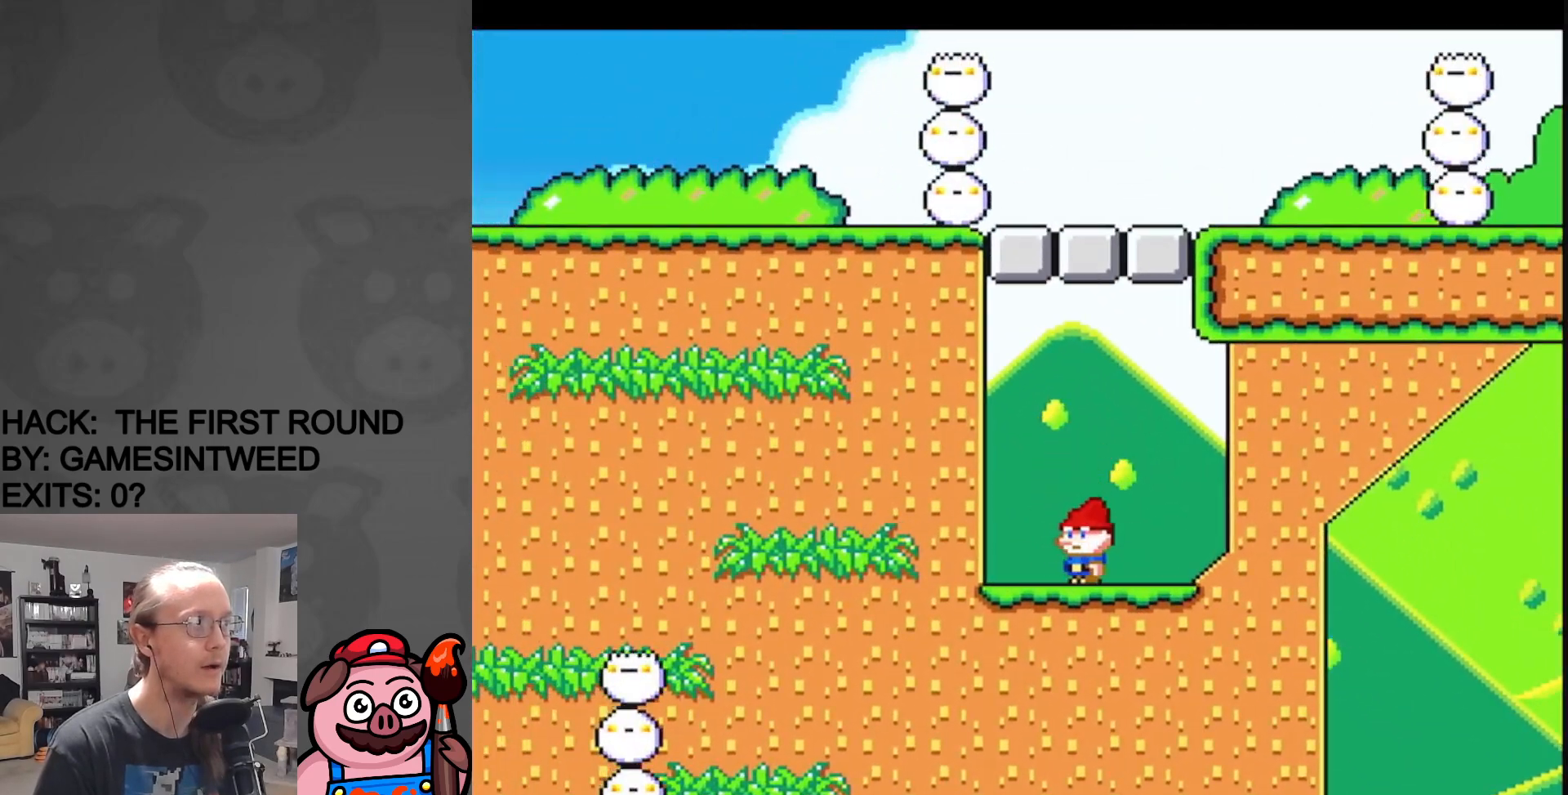
{"buttons": ["X", "DPAD_LEFT"], "events": [[217, "Y", "up"], [267, "X", "down"], [350, "DPAD_LEFT", "down"]]}
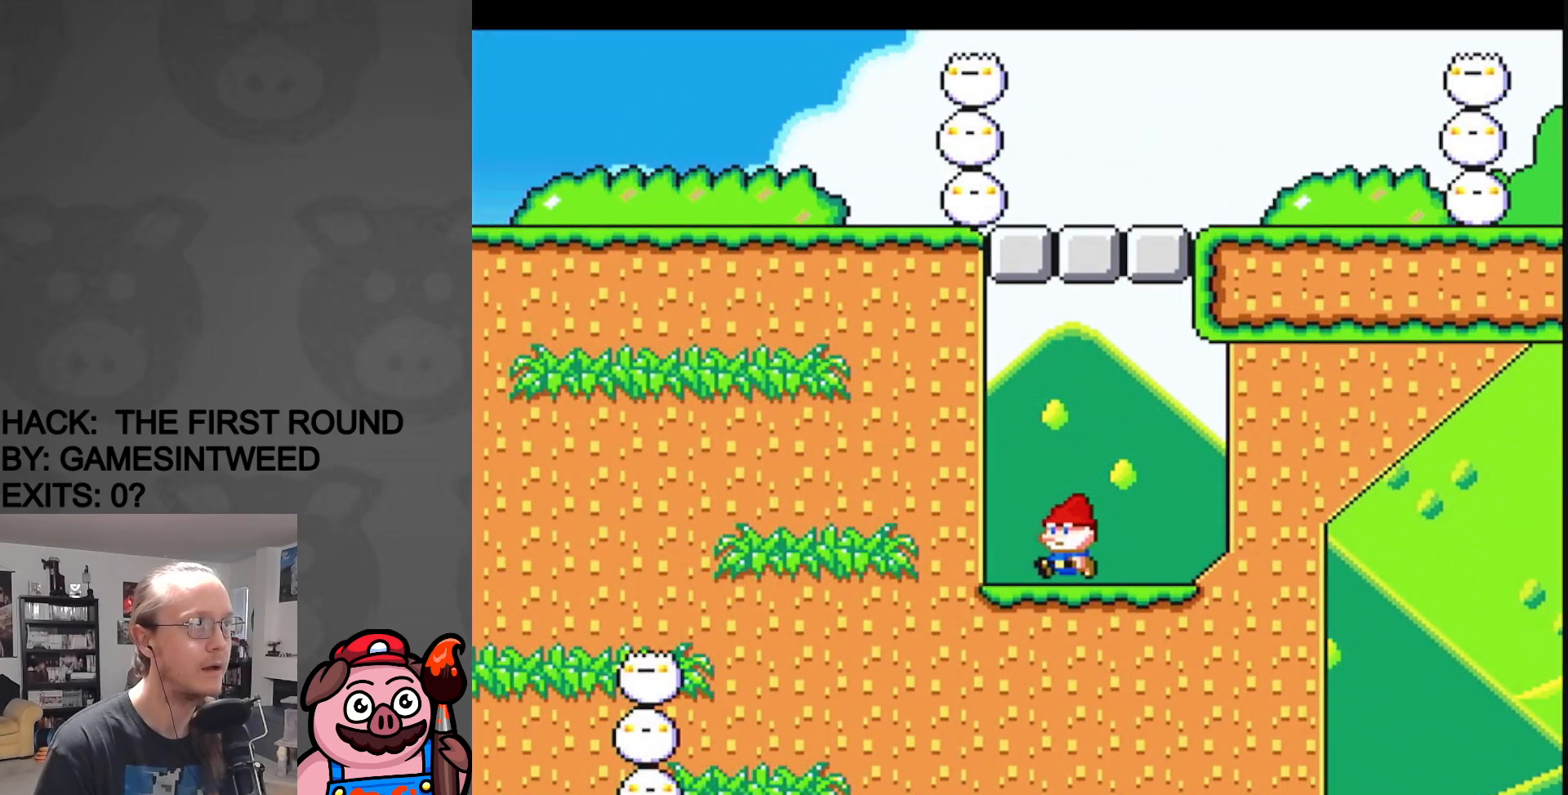
{"buttons": ["X", "DPAD_LEFT"], "events": [[100, "A", "down"], [233, "A", "up"]]}
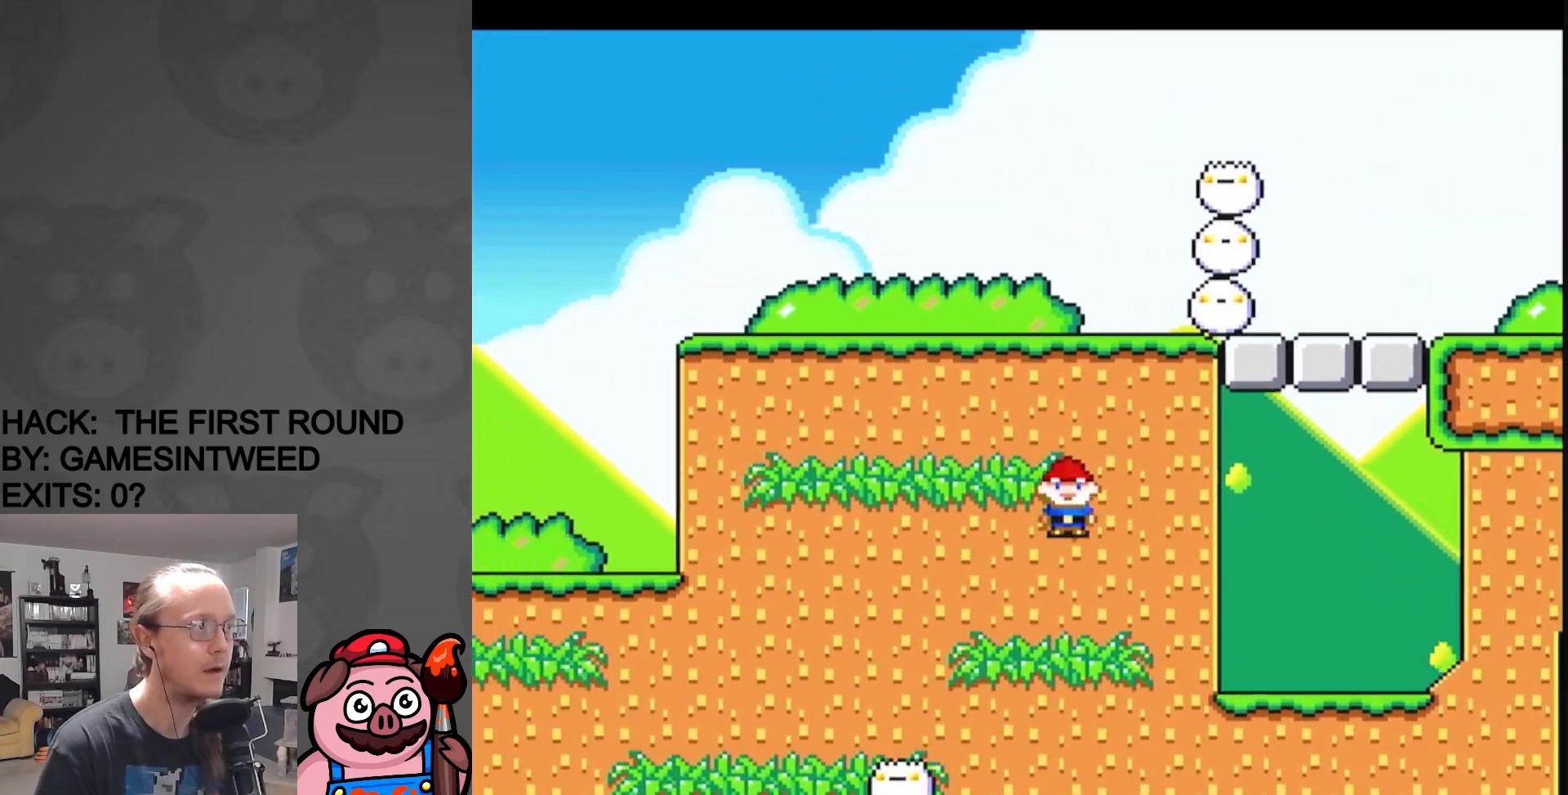
{"buttons": ["A", "X", "DPAD_LEFT"], "events": [[67, "A", "down"], [133, "DPAD_LEFT", "up"], [200, "DPAD_LEFT", "down"]]}
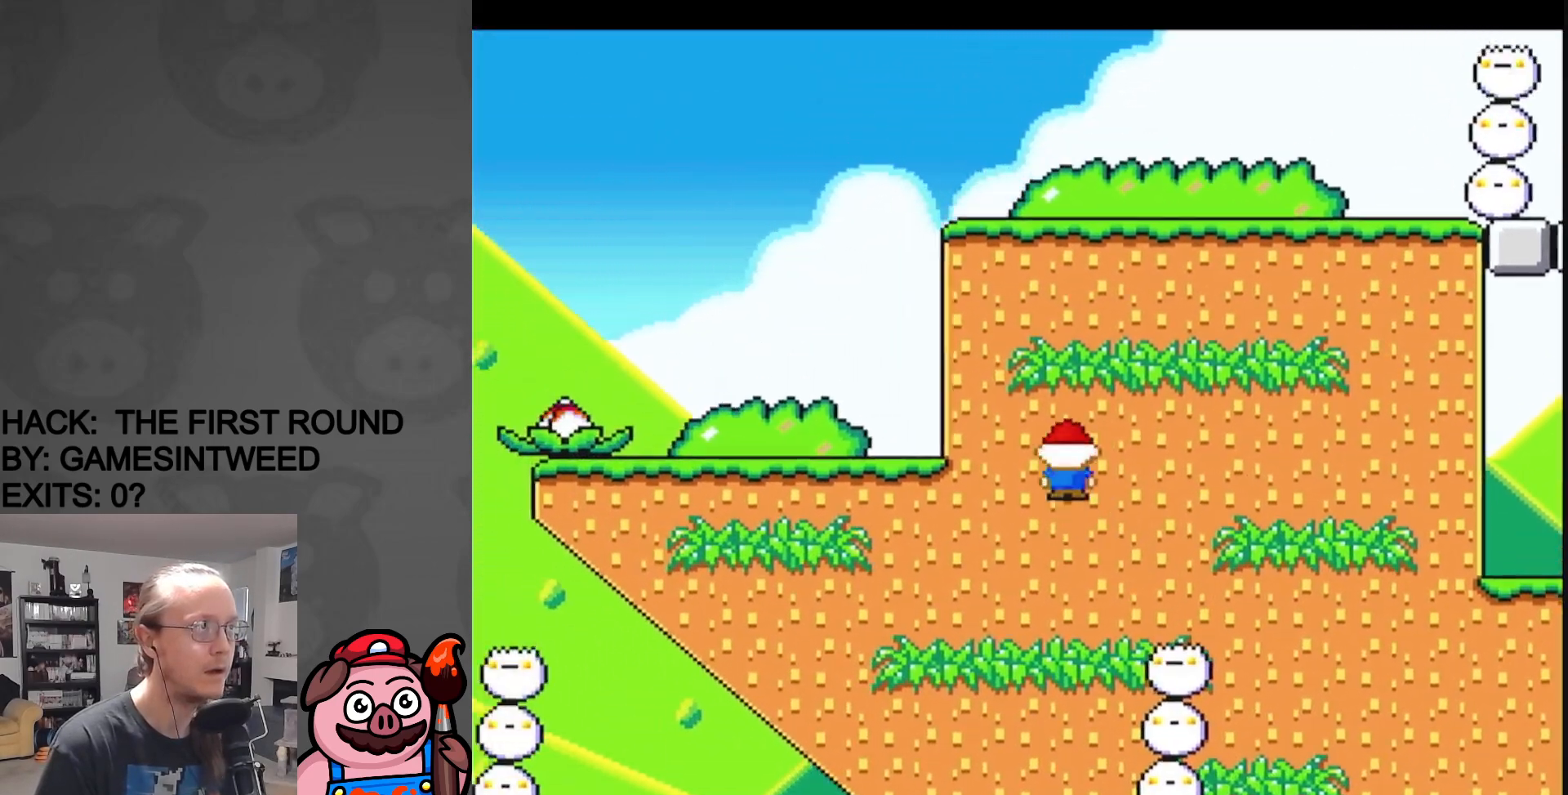
{"buttons": ["X", "DPAD_RIGHT"], "events": [[300, "A", "up"], [367, "DPAD_LEFT", "up"], [383, "DPAD_RIGHT", "down"]]}
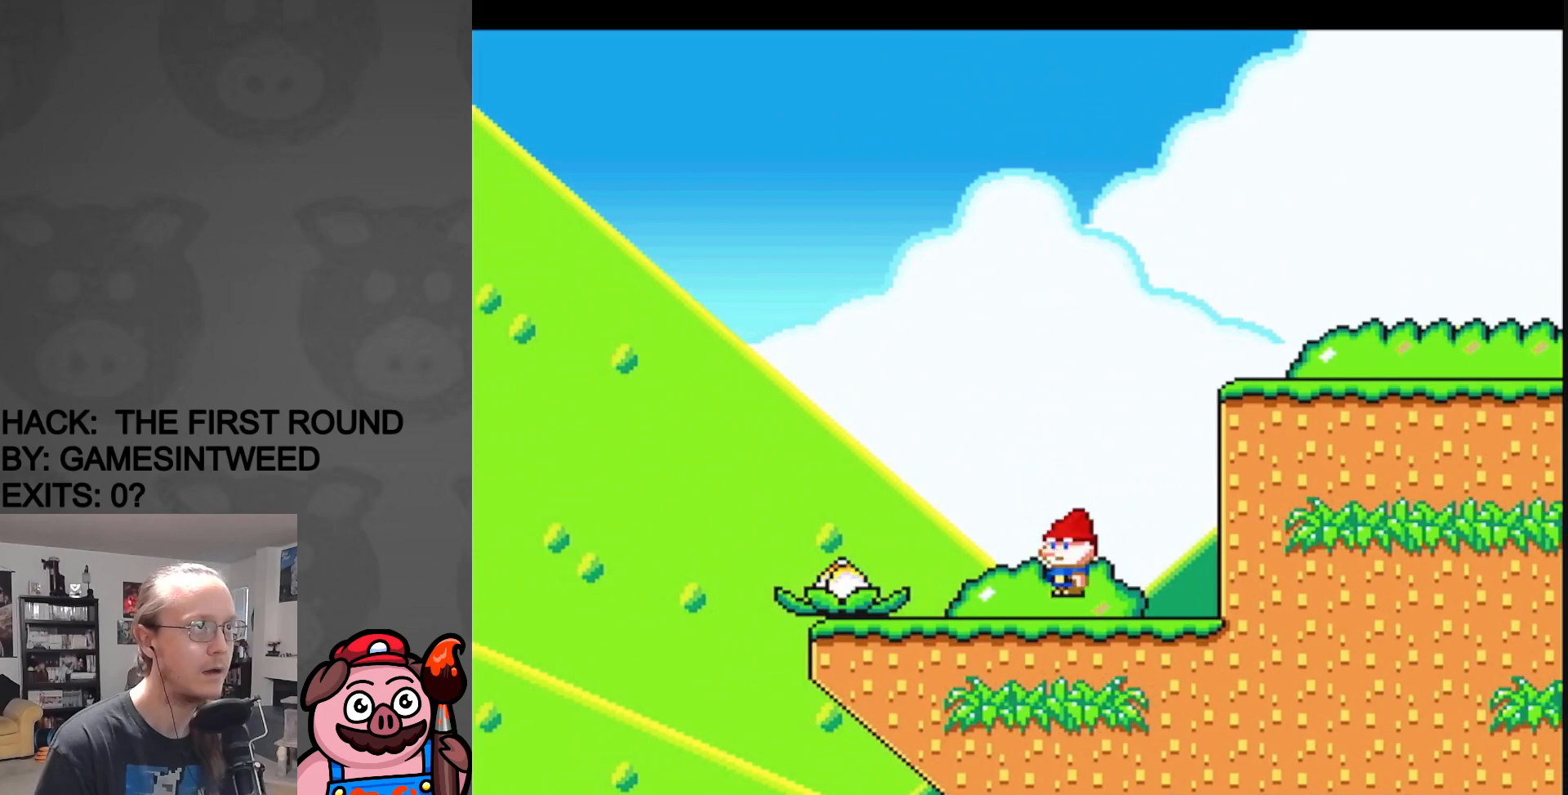
{"buttons": ["B", "Y", "DPAD_RIGHT"], "events": [[183, "Y", "down"], [200, "B", "down"], [200, "X", "up"]]}
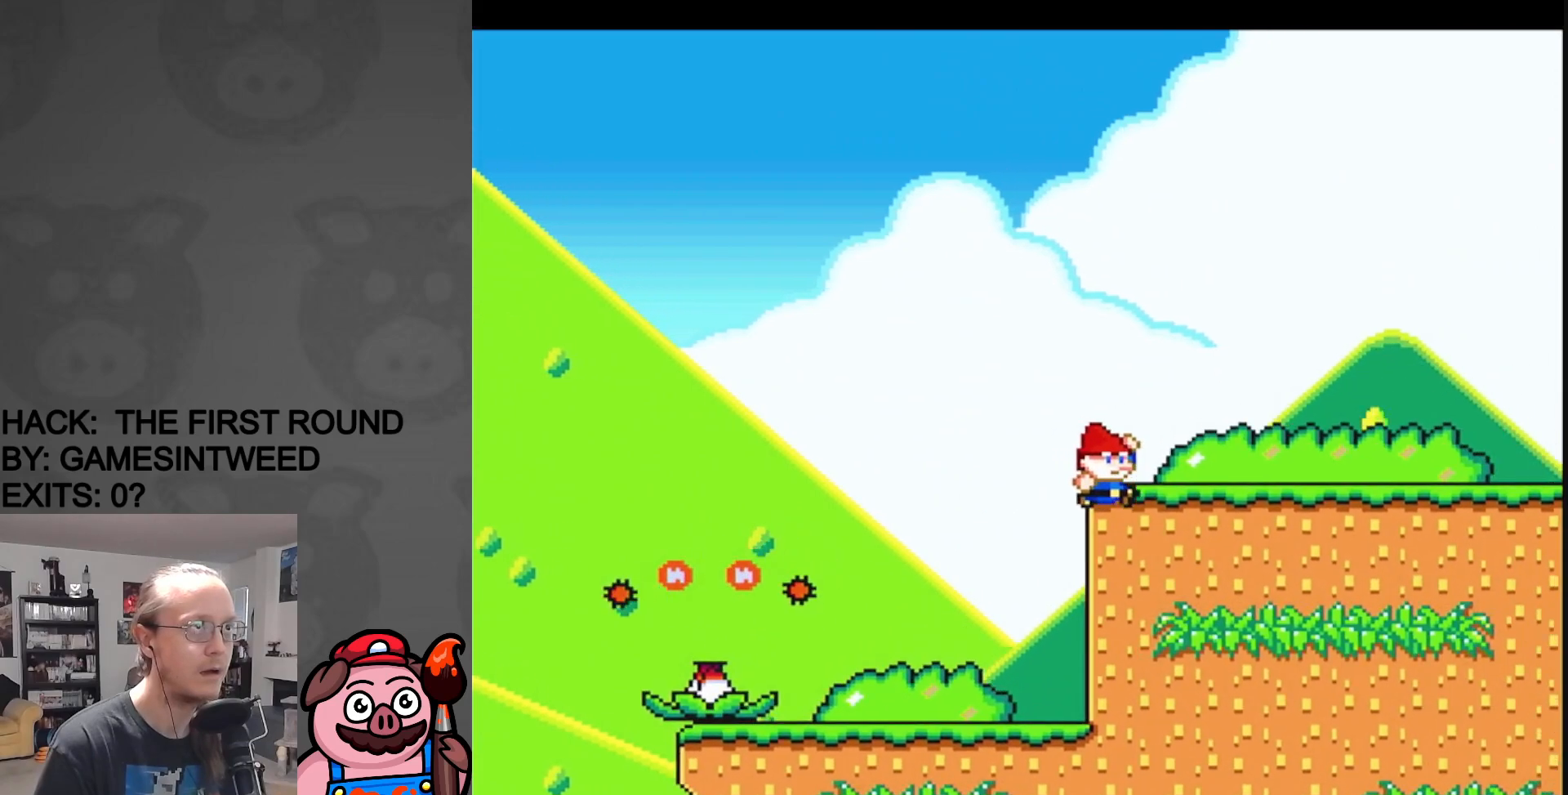
{"buttons": ["X"], "events": [[183, "B", "up"], [267, "DPAD_RIGHT", "up"], [317, "DPAD_LEFT", "down"], [350, "X", "down"], [350, "Y", "up"], [467, "DPAD_LEFT", "up"]]}
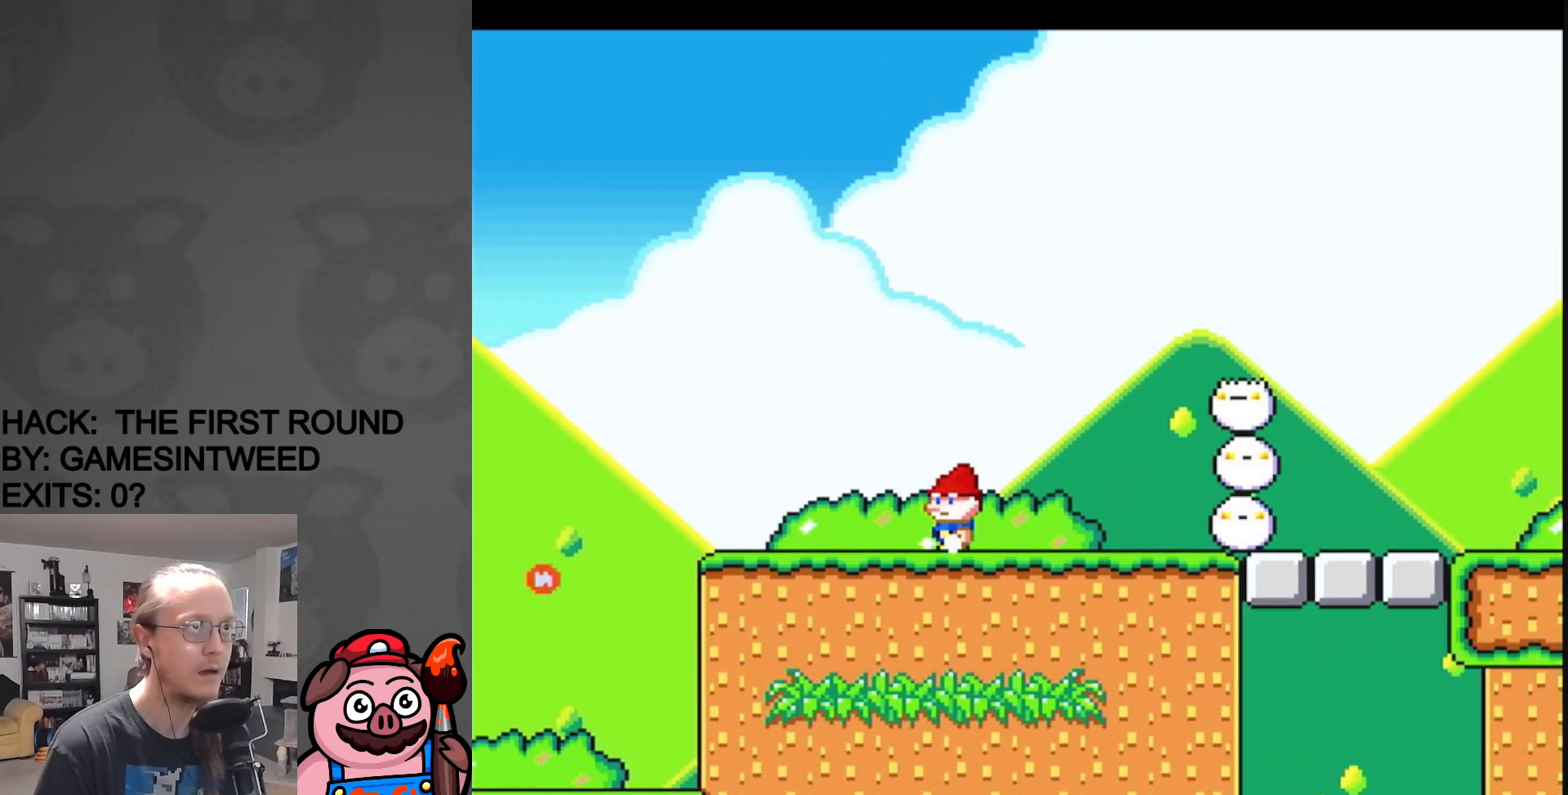
{"buttons": ["A", "X", "DPAD_RIGHT"], "events": [[17, "DPAD_RIGHT", "down"], [167, "A", "down"]]}
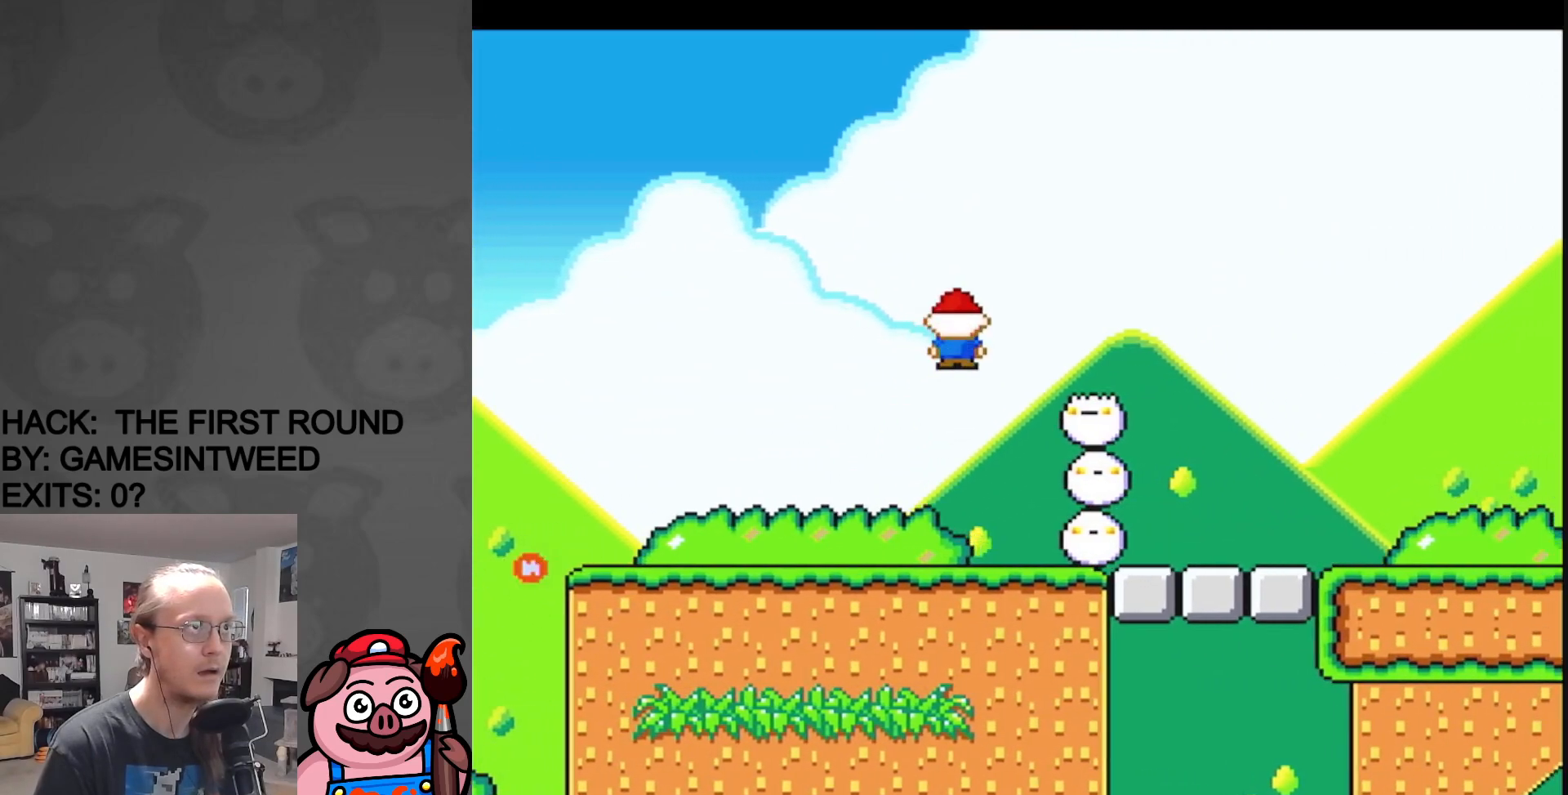
{"buttons": ["A", "X", "DPAD_RIGHT"], "events": [[100, "DPAD_RIGHT", "up"], [117, "DPAD_LEFT", "down"], [250, "DPAD_LEFT", "up"], [250, "DPAD_RIGHT", "down"]]}
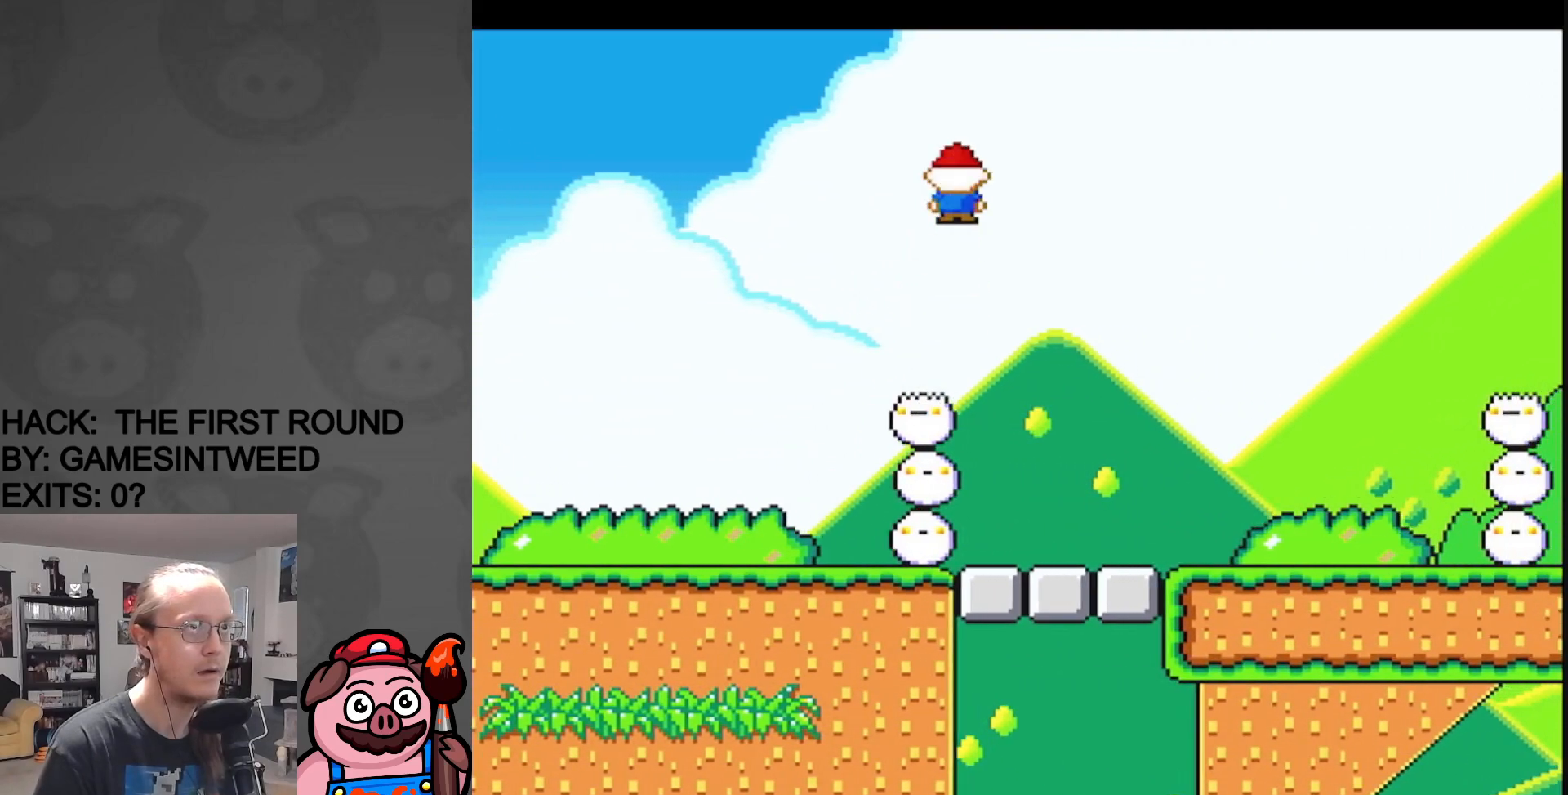
{"buttons": ["A", "X", "DPAD_RIGHT"], "events": []}
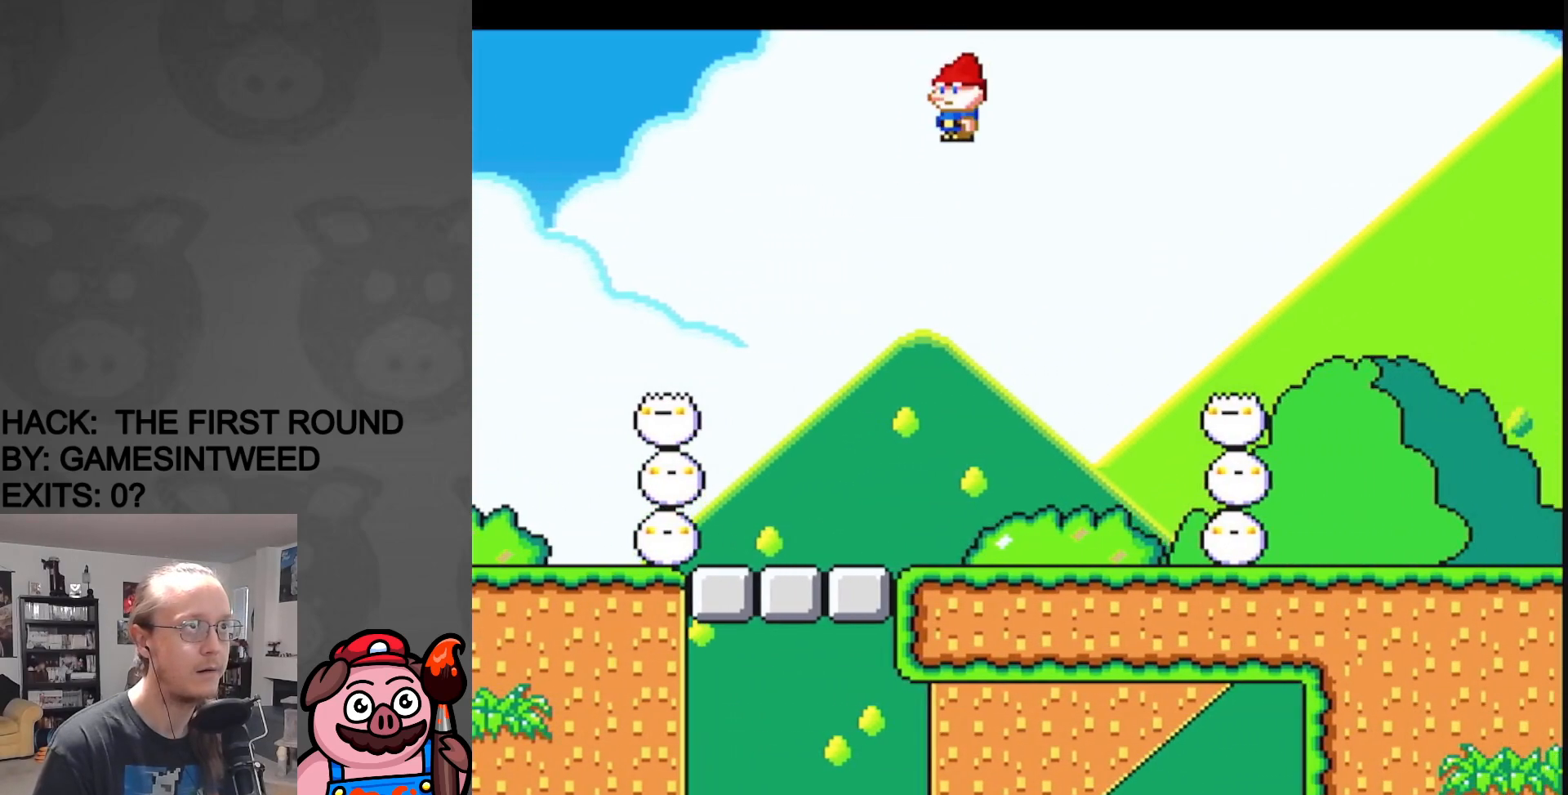
{"buttons": ["A", "X", "DPAD_RIGHT"], "events": []}
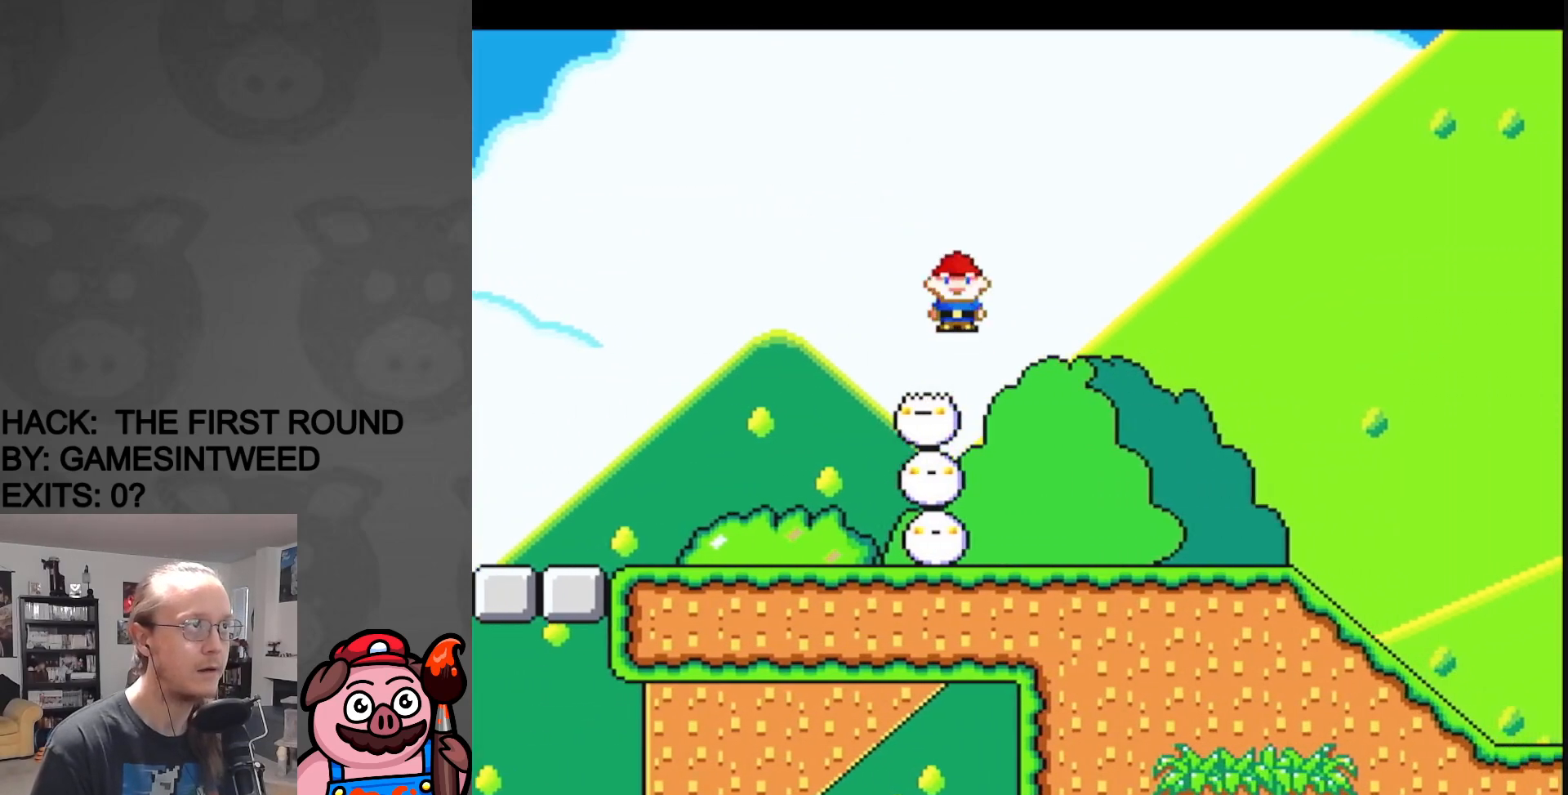
{"buttons": ["A", "X", "DPAD_RIGHT"], "events": [[117, "DPAD_RIGHT", "up"], [133, "DPAD_RIGHT", "down"]]}
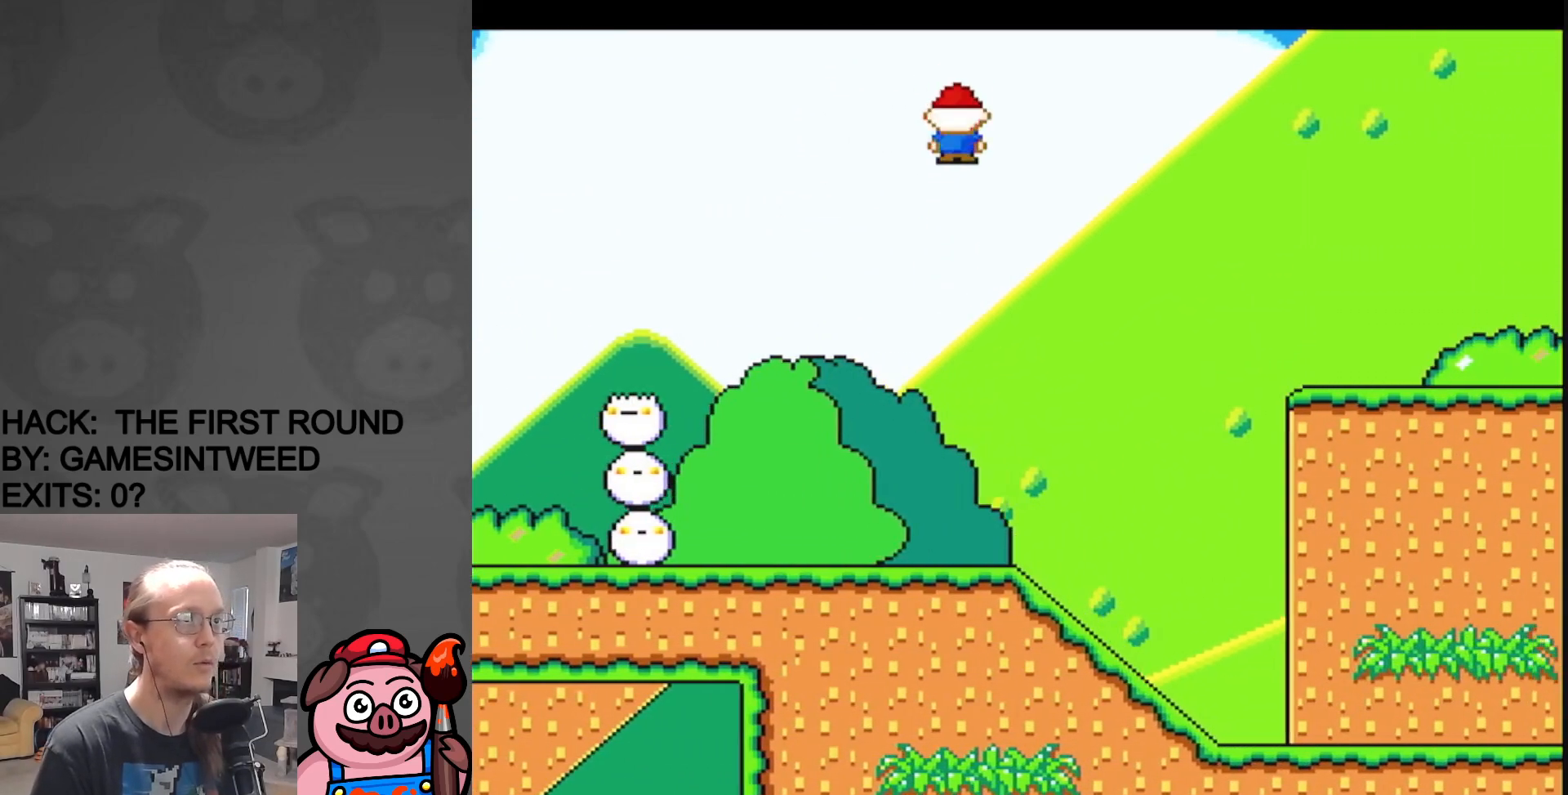
{"buttons": ["Y", "DPAD_RIGHT"], "events": [[17, "DPAD_UP", "down"], [33, "DPAD_LEFT", "down"], [33, "DPAD_RIGHT", "up"], [33, "DPAD_UP", "up"], [50, "A", "up"], [283, "X", "up"], [283, "Y", "down"], [333, "DPAD_LEFT", "up"], [350, "DPAD_RIGHT", "down"]]}
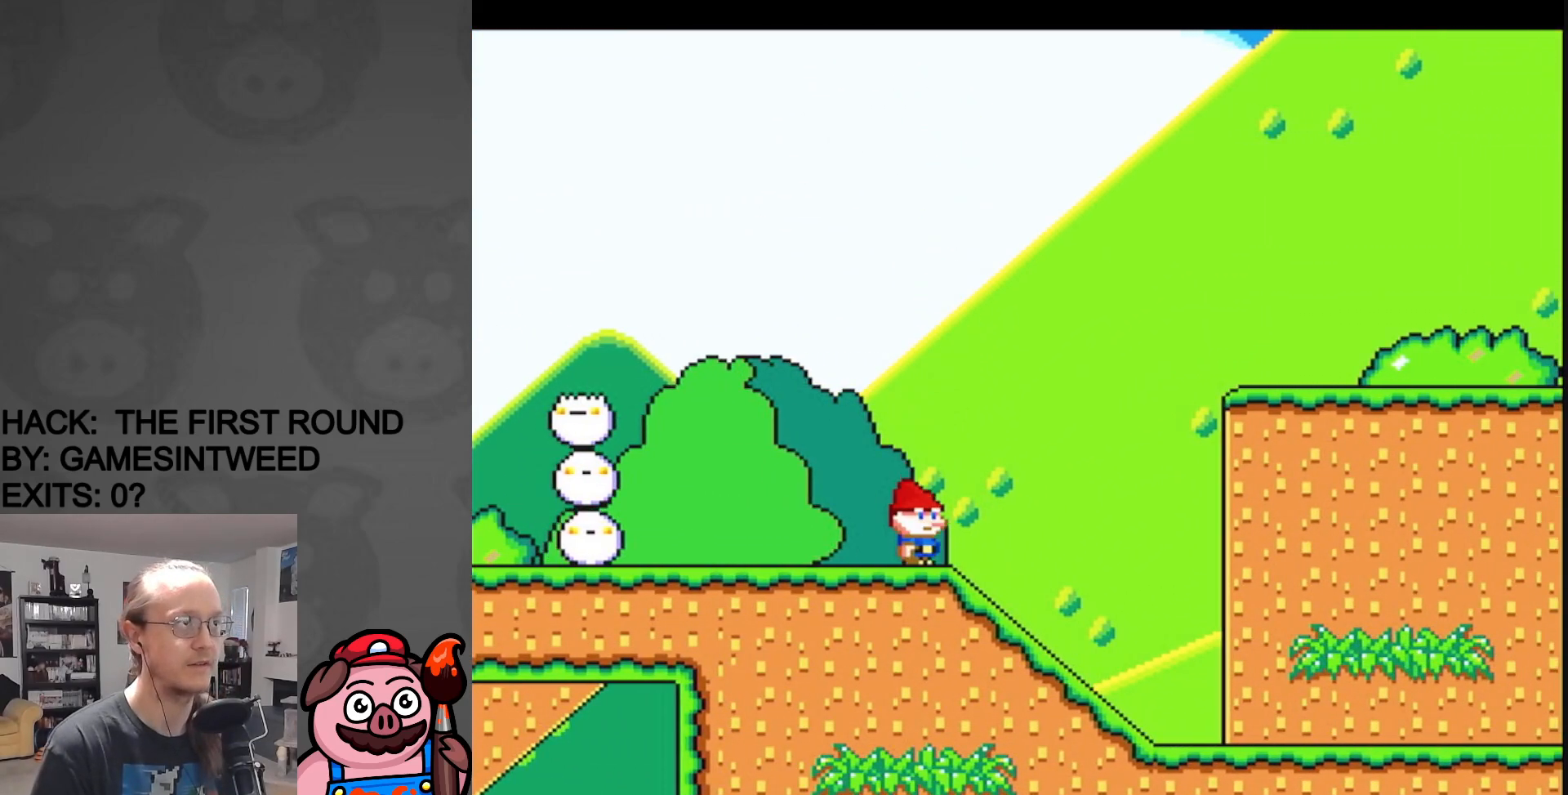
{"buttons": ["B", "Y", "DPAD_RIGHT"], "events": [[33, "B", "down"]]}
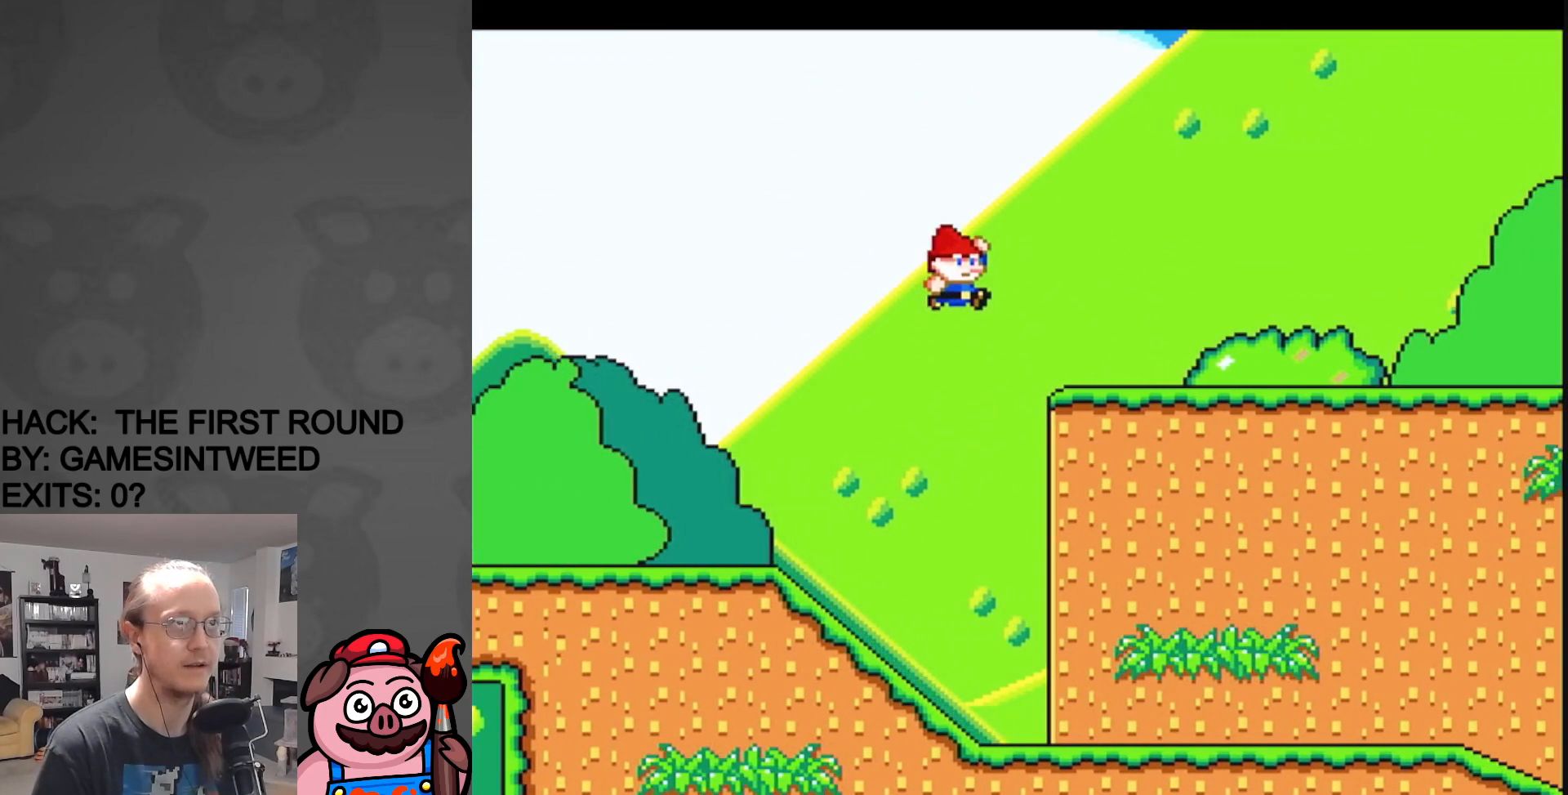
{"buttons": ["Y", "DPAD_RIGHT"], "events": [[133, "B", "up"]]}
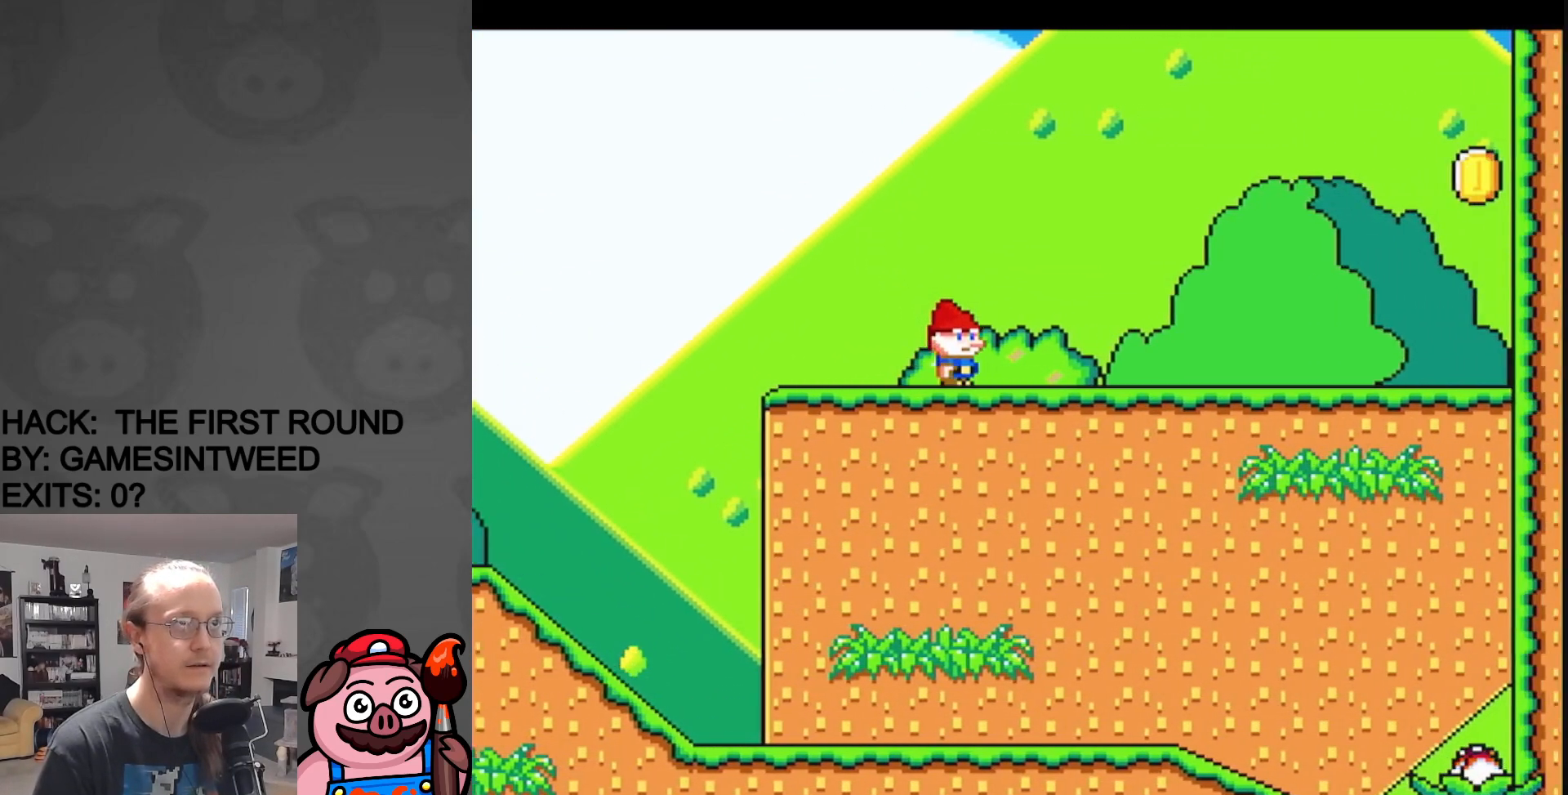
{"buttons": ["X", "DPAD_RIGHT"], "events": [[83, "Y", "up"], [117, "X", "down"]]}
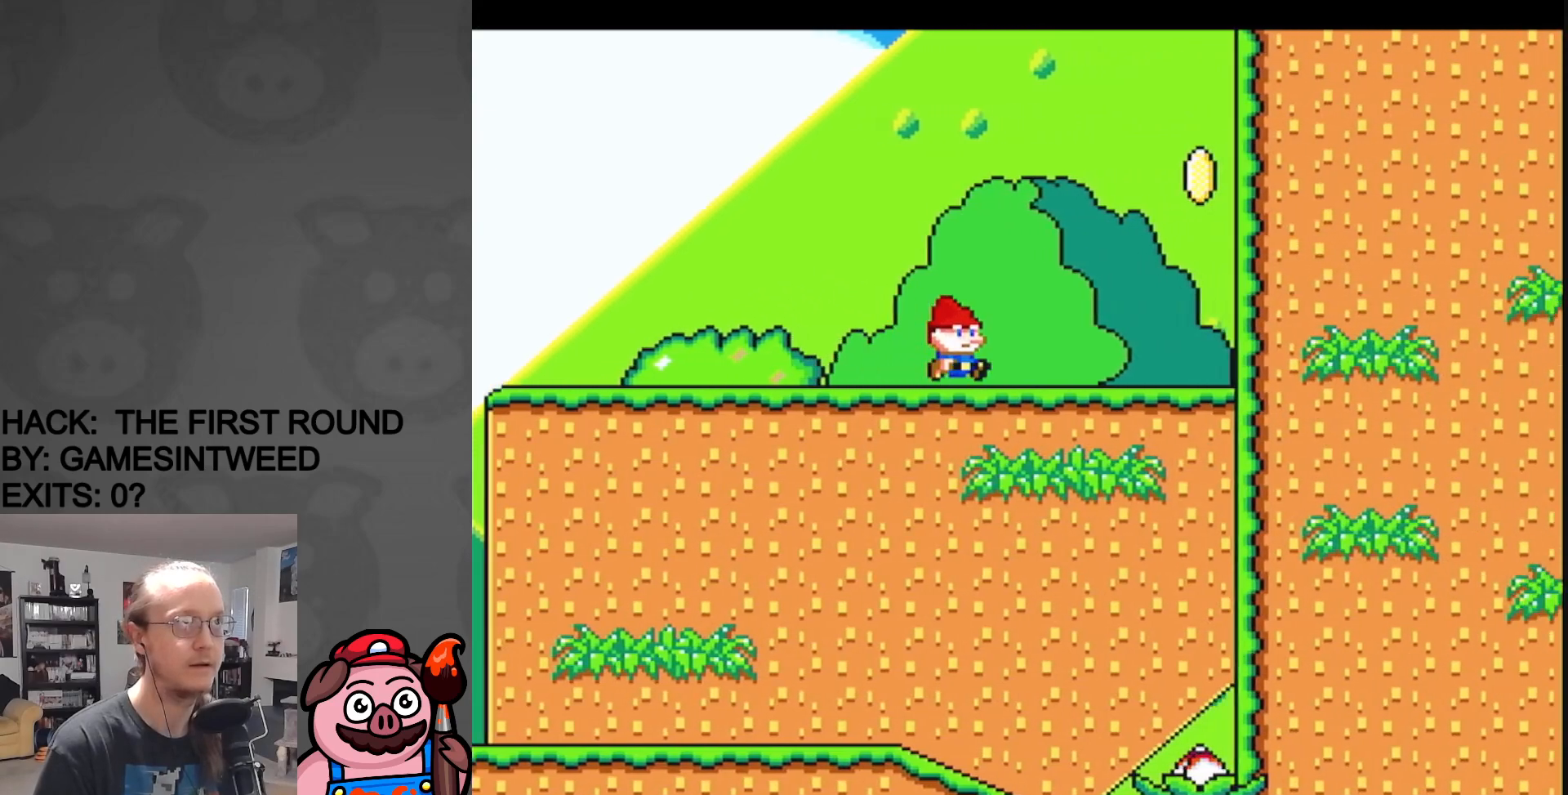
{"buttons": ["X", "DPAD_LEFT"], "events": [[183, "A", "down"], [283, "DPAD_RIGHT", "up"], [317, "DPAD_LEFT", "down"], [400, "A", "up"]]}
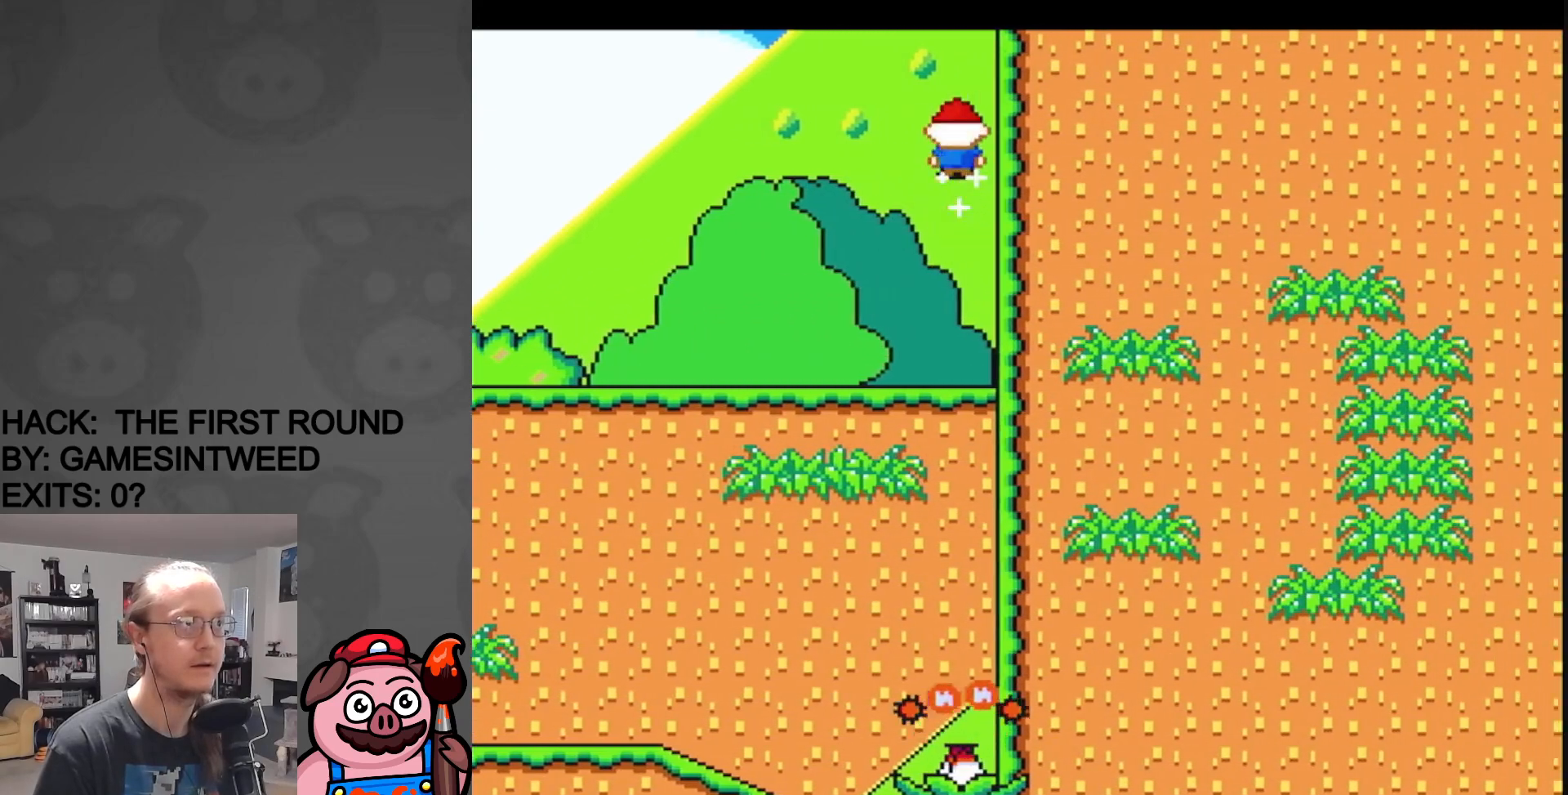
{"buttons": ["X", "DPAD_LEFT"], "events": []}
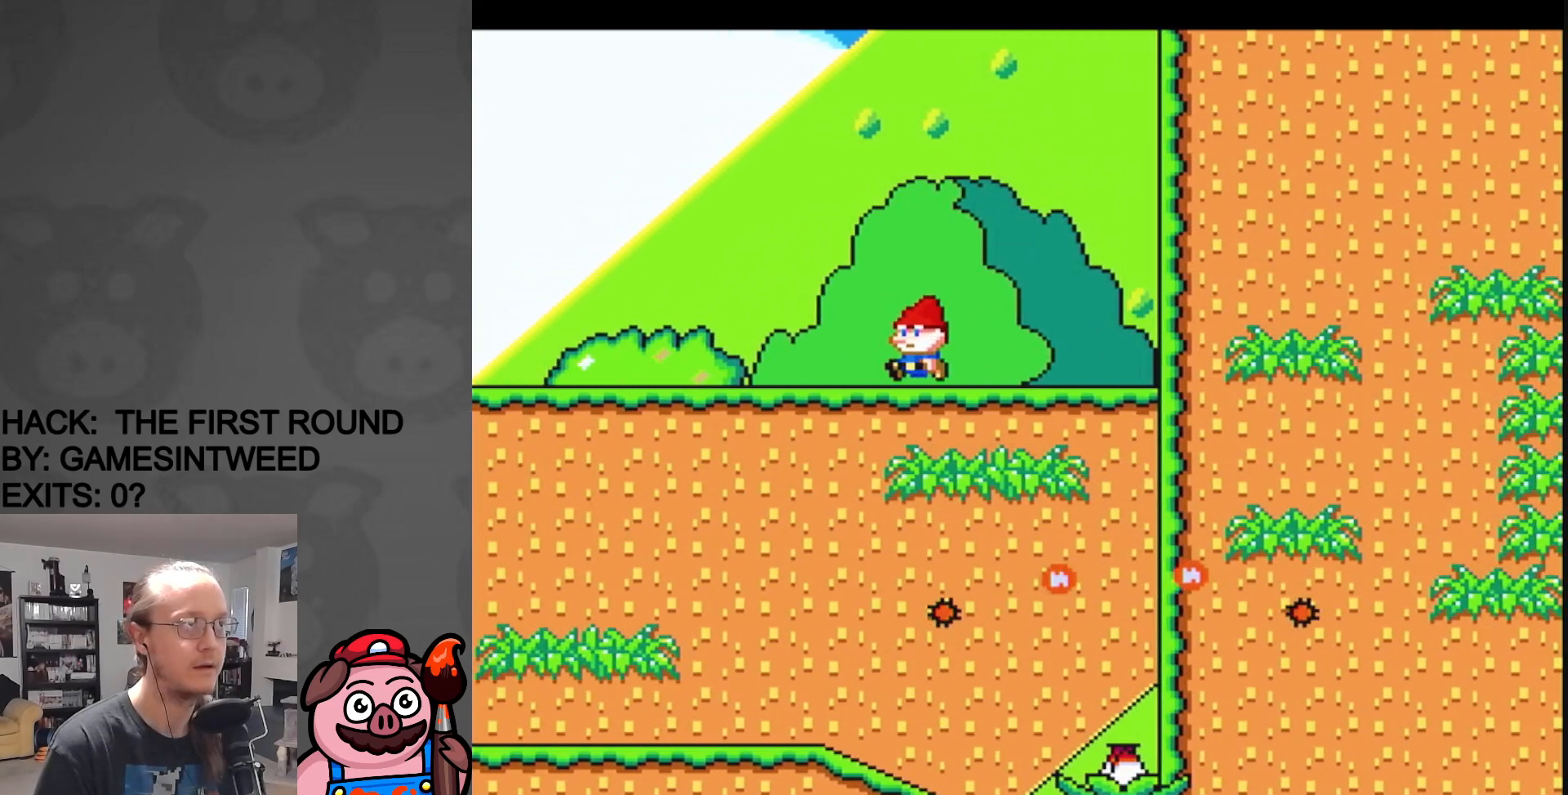
{"buttons": ["Y", "DPAD_RIGHT"], "events": [[83, "X", "up"], [100, "Y", "down"], [417, "DPAD_LEFT", "up"], [467, "DPAD_RIGHT", "down"]]}
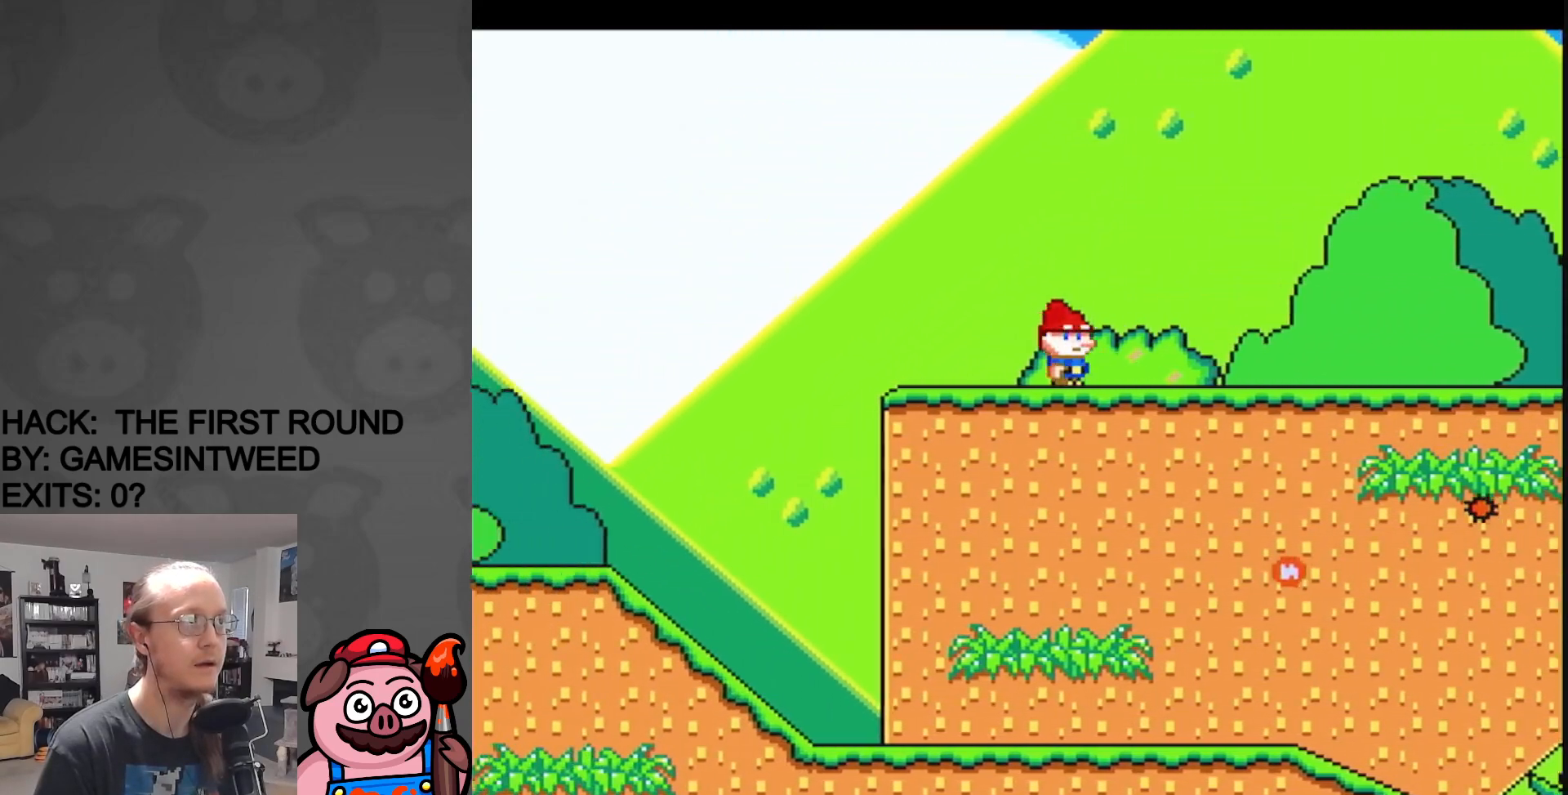
{"buttons": ["Y", "DPAD_RIGHT"], "events": []}